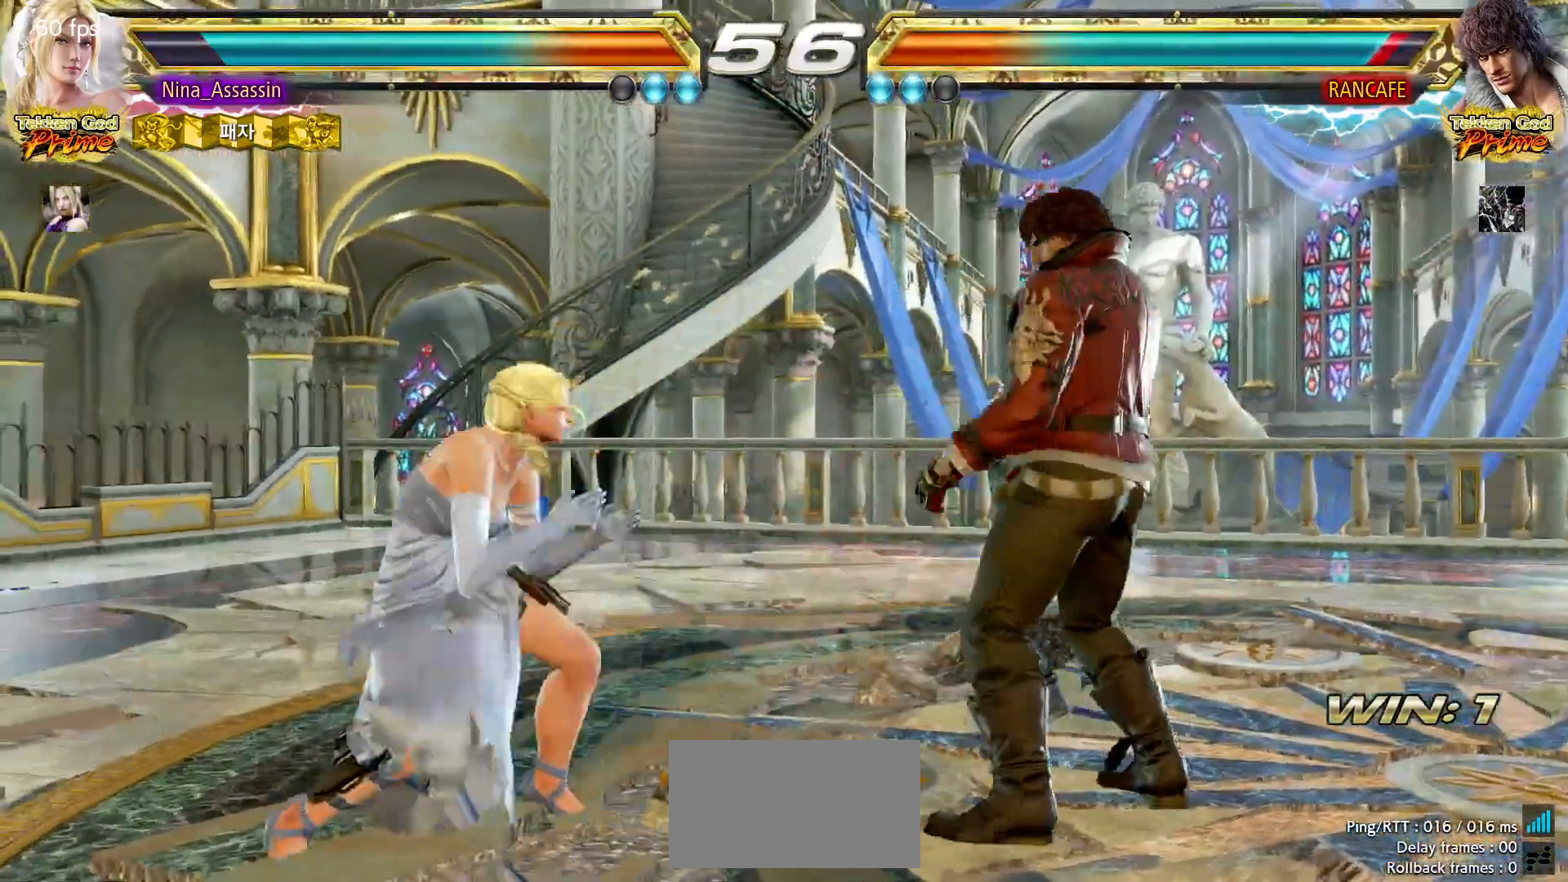
Gameplay with a controller (arcade stick); each line is a JSON object with the inputs held at the frame after it (dt_ms = milliseconds from this image to that frame). "events" lists button and stick changes between this image and that frame as [ms after this image, input, new state], when the widget could be followed in between. Not read: L3 R3.
{"dt_ms": 500, "buttons": [], "left_stick": "center", "events": [[83, "left_stick", "left"], [133, "left_stick", "center"], [183, "left_stick", "left"], [283, "left_stick", "center"], [333, "left_stick", "down"], [383, "left_stick", "center"]]}
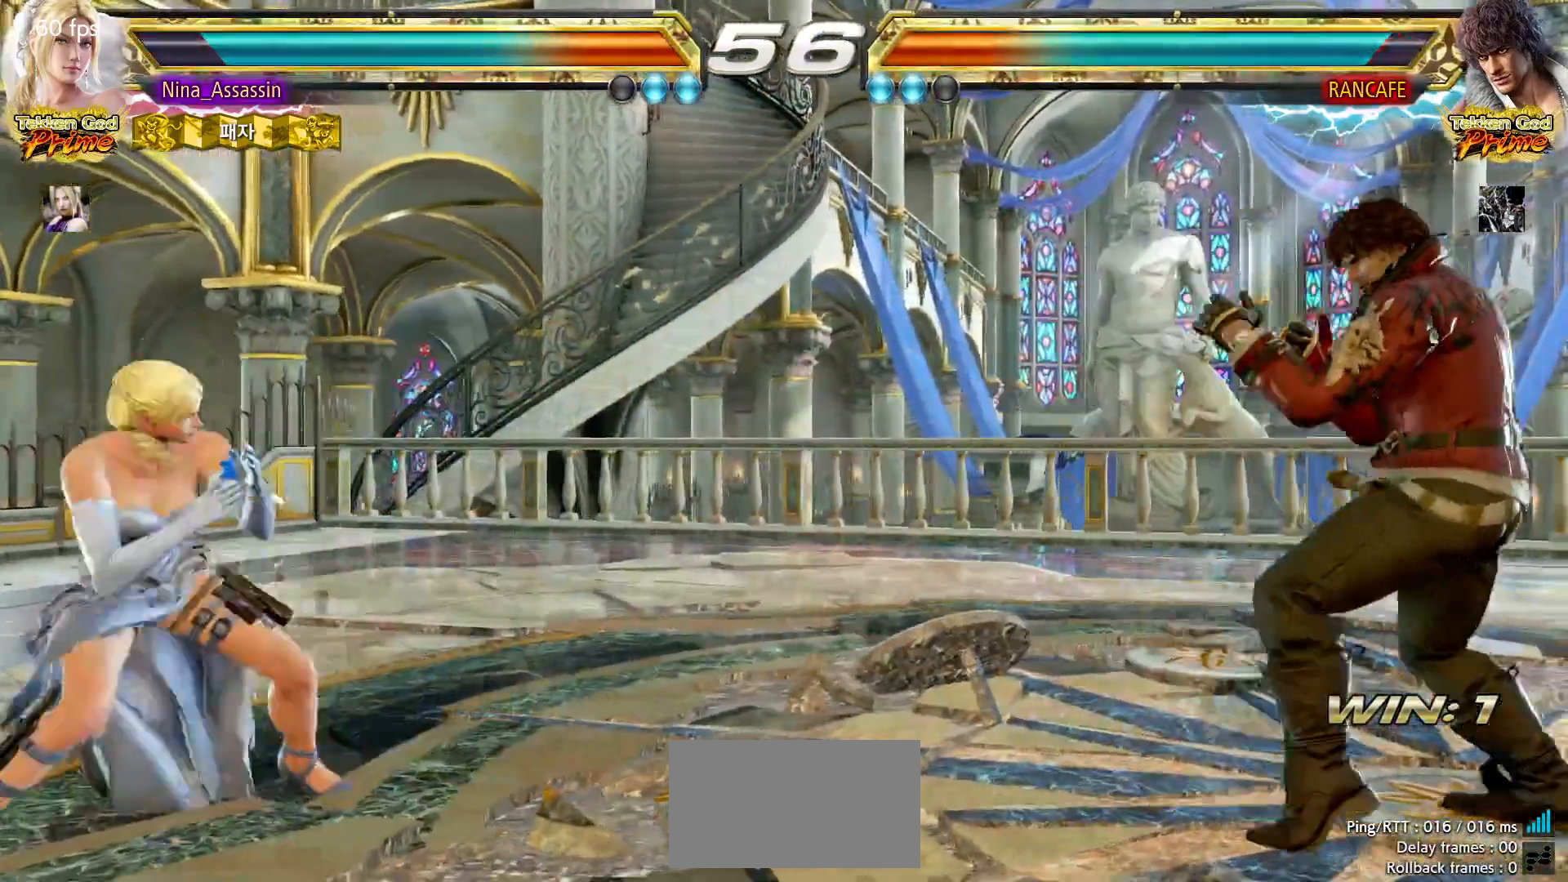
{"dt_ms": 500, "buttons": [], "left_stick": "center", "events": [[33, "left_stick", "left"], [83, "left_stick", "center"], [167, "left_stick", "left"], [483, "left_stick", "center"]]}
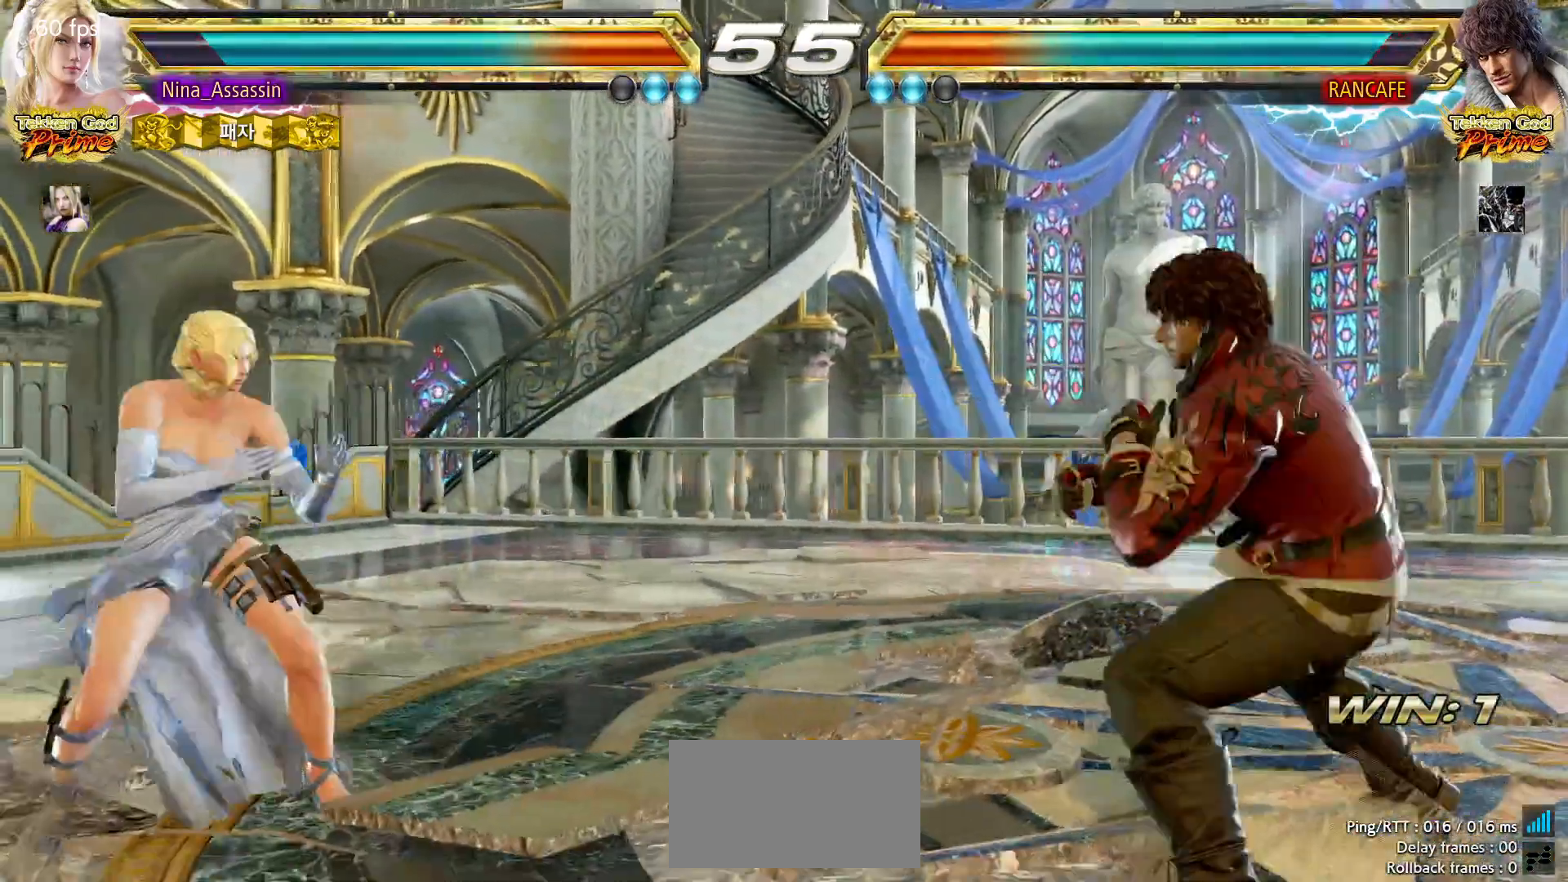
{"dt_ms": 500, "buttons": [], "left_stick": "left", "events": [[83, "left_stick", "right"], [133, "left_stick", "center"], [183, "left_stick", "right"], [383, "left_stick", "center"], [433, "left_stick", "left"]]}
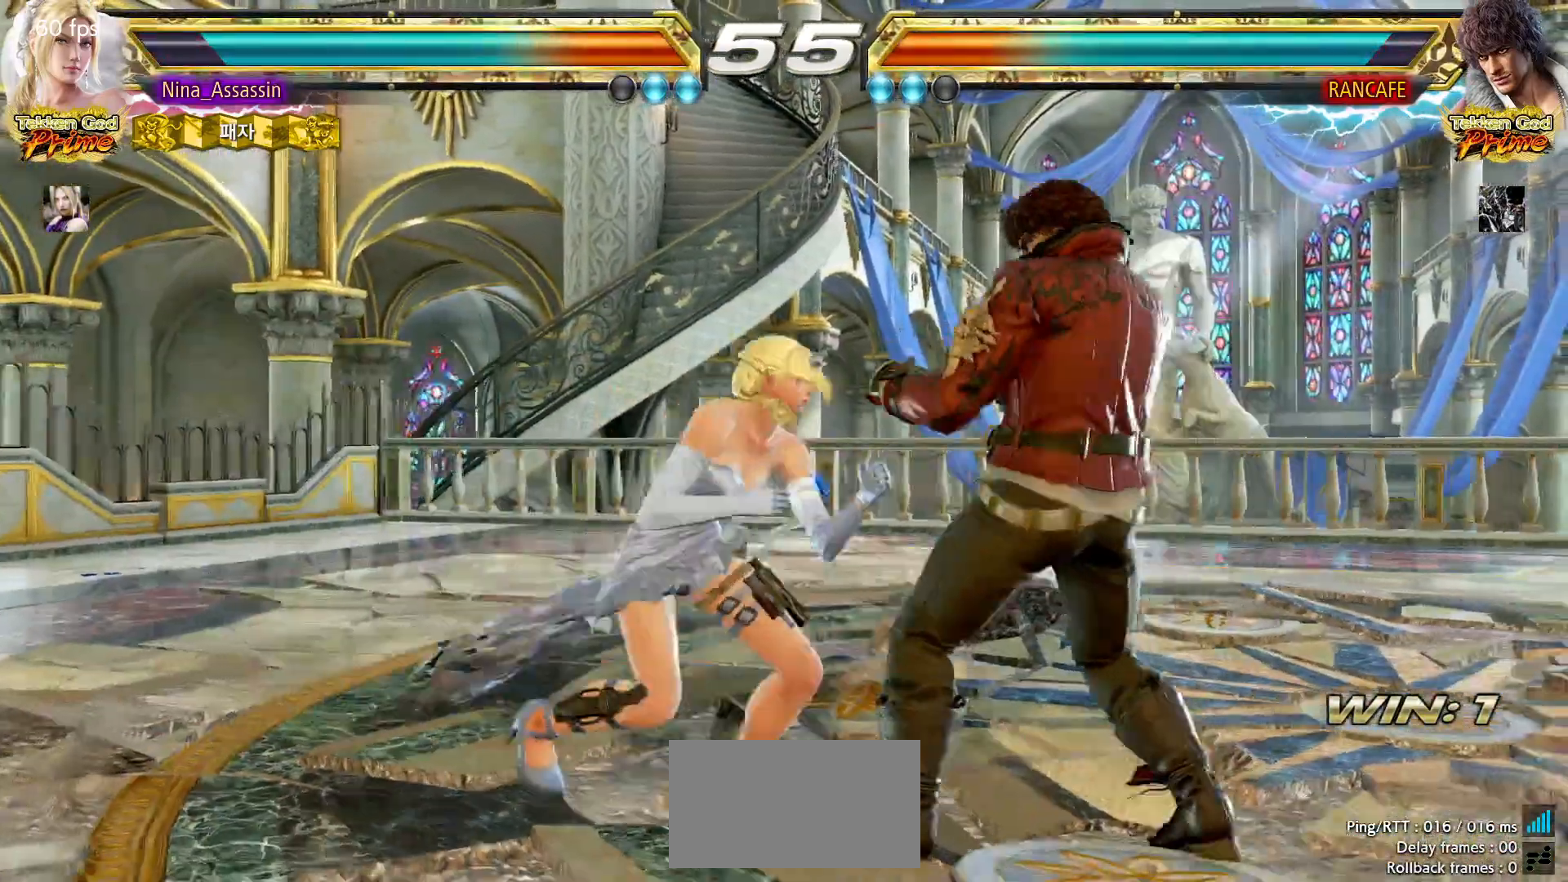
{"dt_ms": 500, "buttons": [], "left_stick": "center", "events": [[133, "left_stick", "down-left"], [167, "TRIANGLE", "down"], [233, "TRIANGLE", "up"], [267, "SQUARE", "down"], [283, "left_stick", "center"], [333, "SQUARE", "up"], [383, "TRIANGLE", "down"], [467, "TRIANGLE", "up"]]}
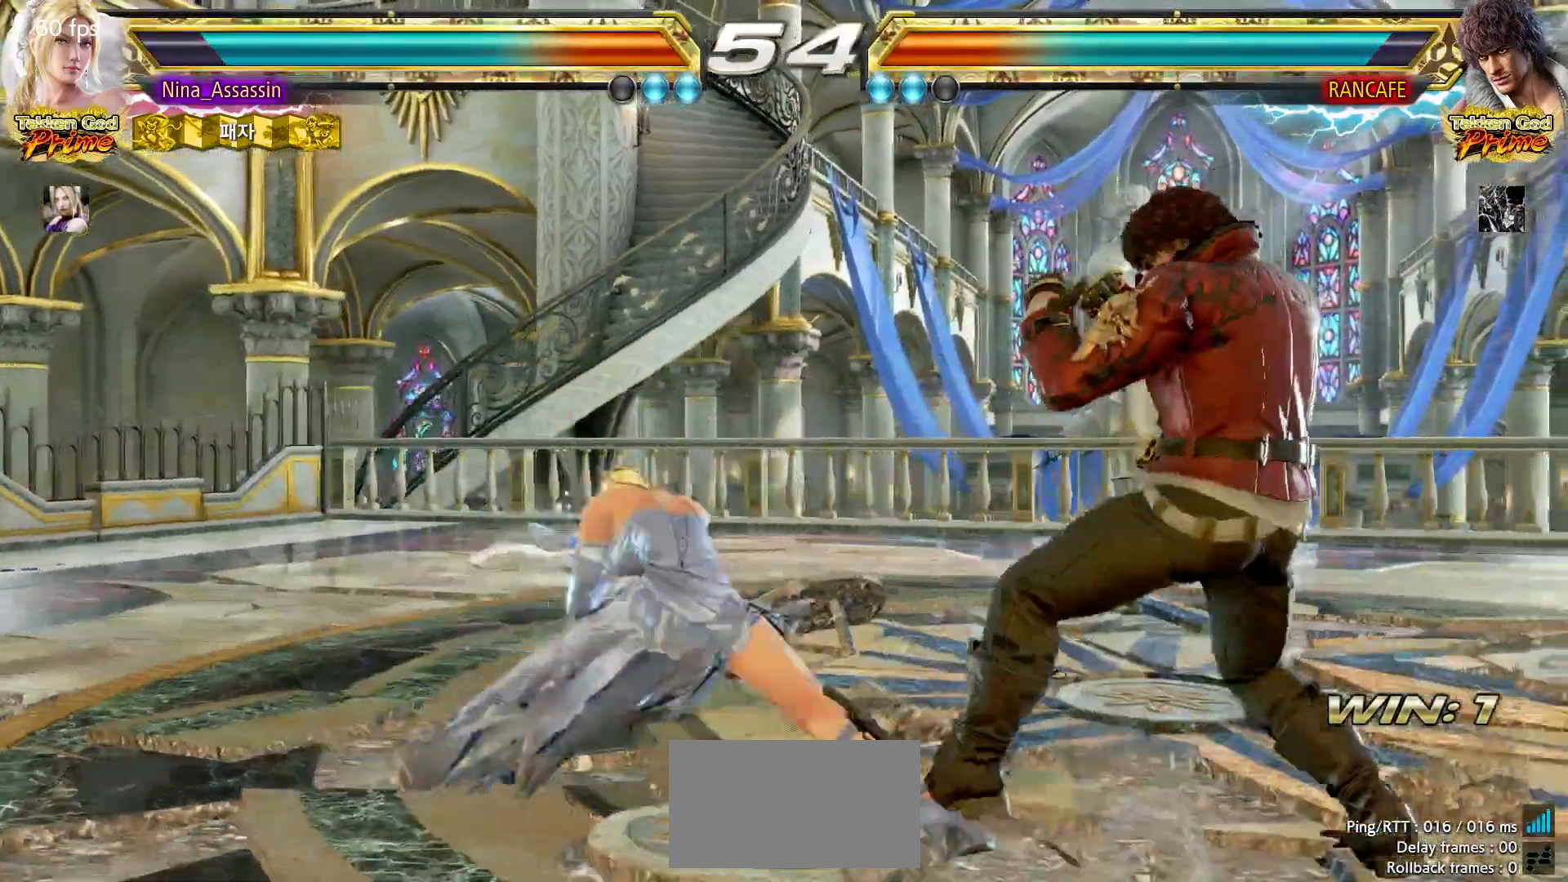
{"dt_ms": 500, "buttons": [], "left_stick": "center", "events": [[17, "TRIANGLE", "down"], [83, "TRIANGLE", "up"]]}
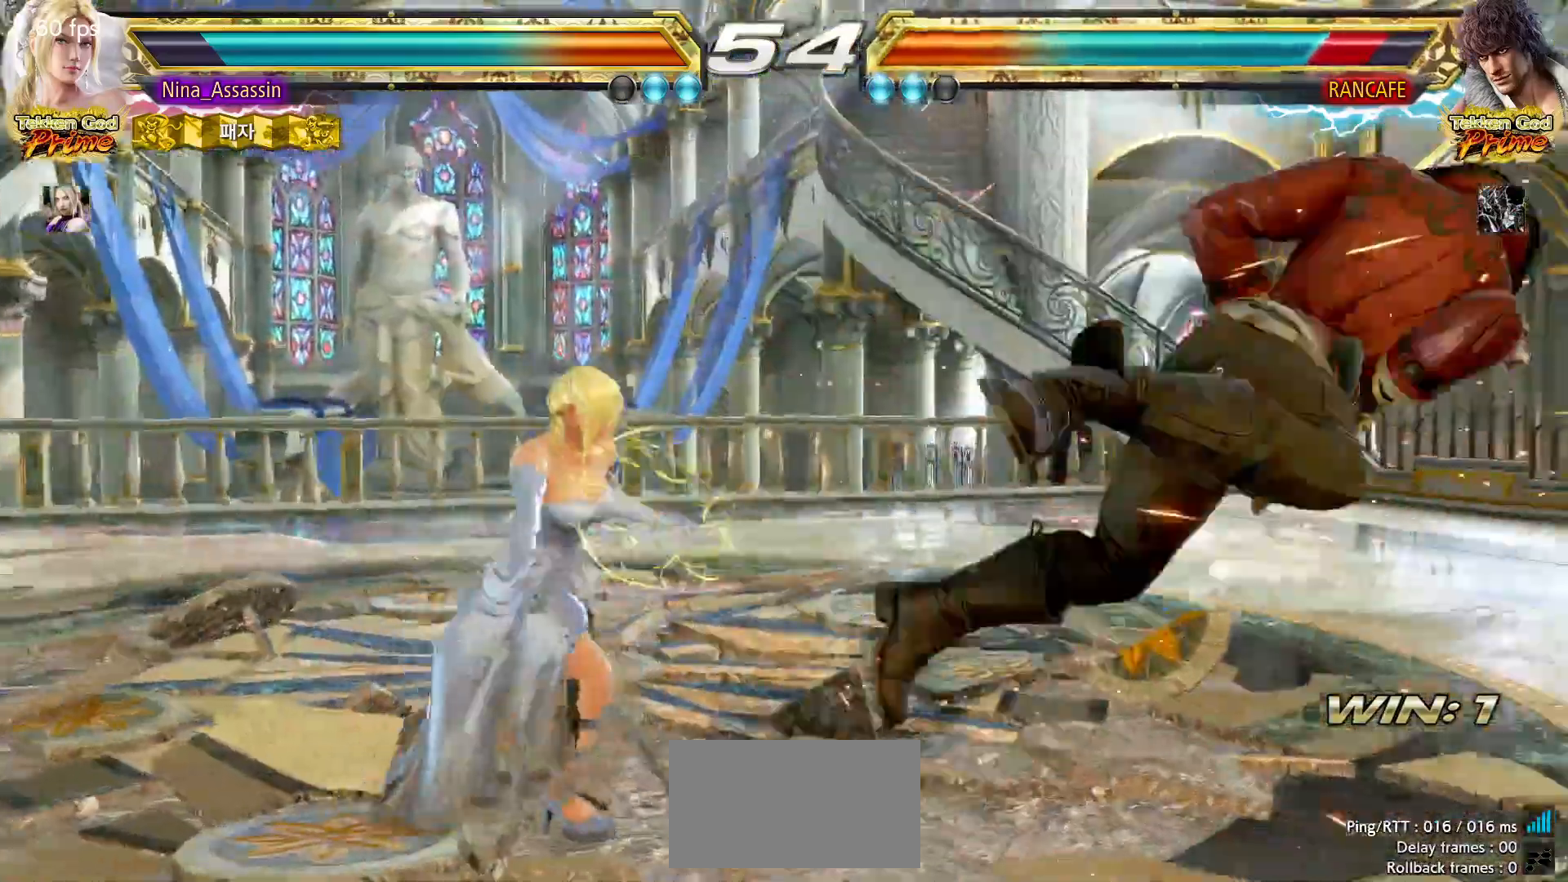
{"dt_ms": 500, "buttons": ["SQUARE", "TRIANGLE"], "left_stick": "right"}
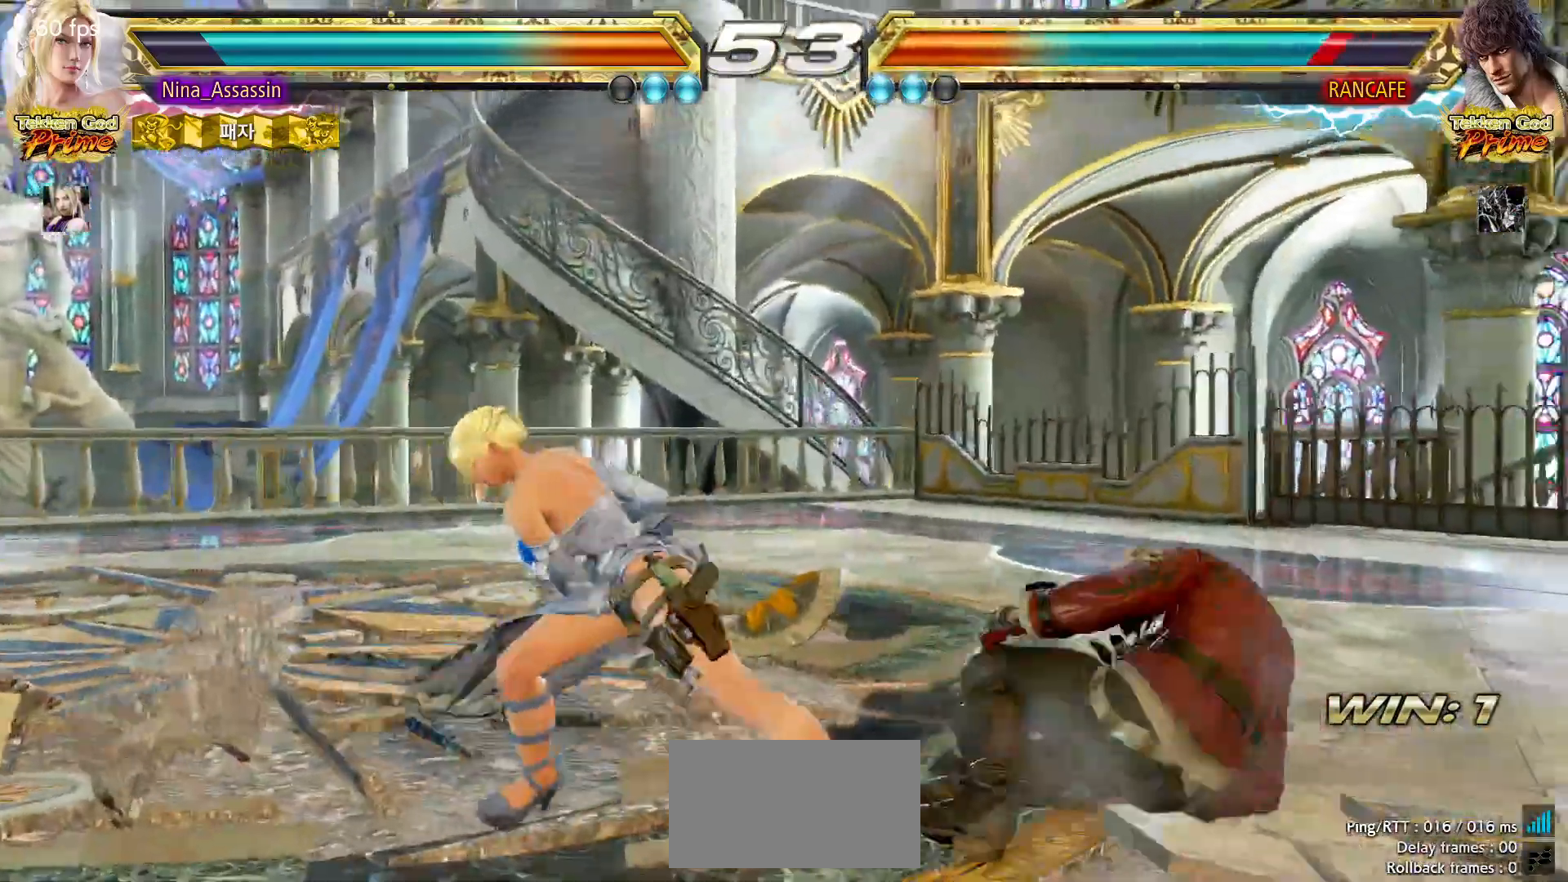
{"dt_ms": 500, "buttons": ["SQUARE", "TRIANGLE"], "left_stick": "right"}
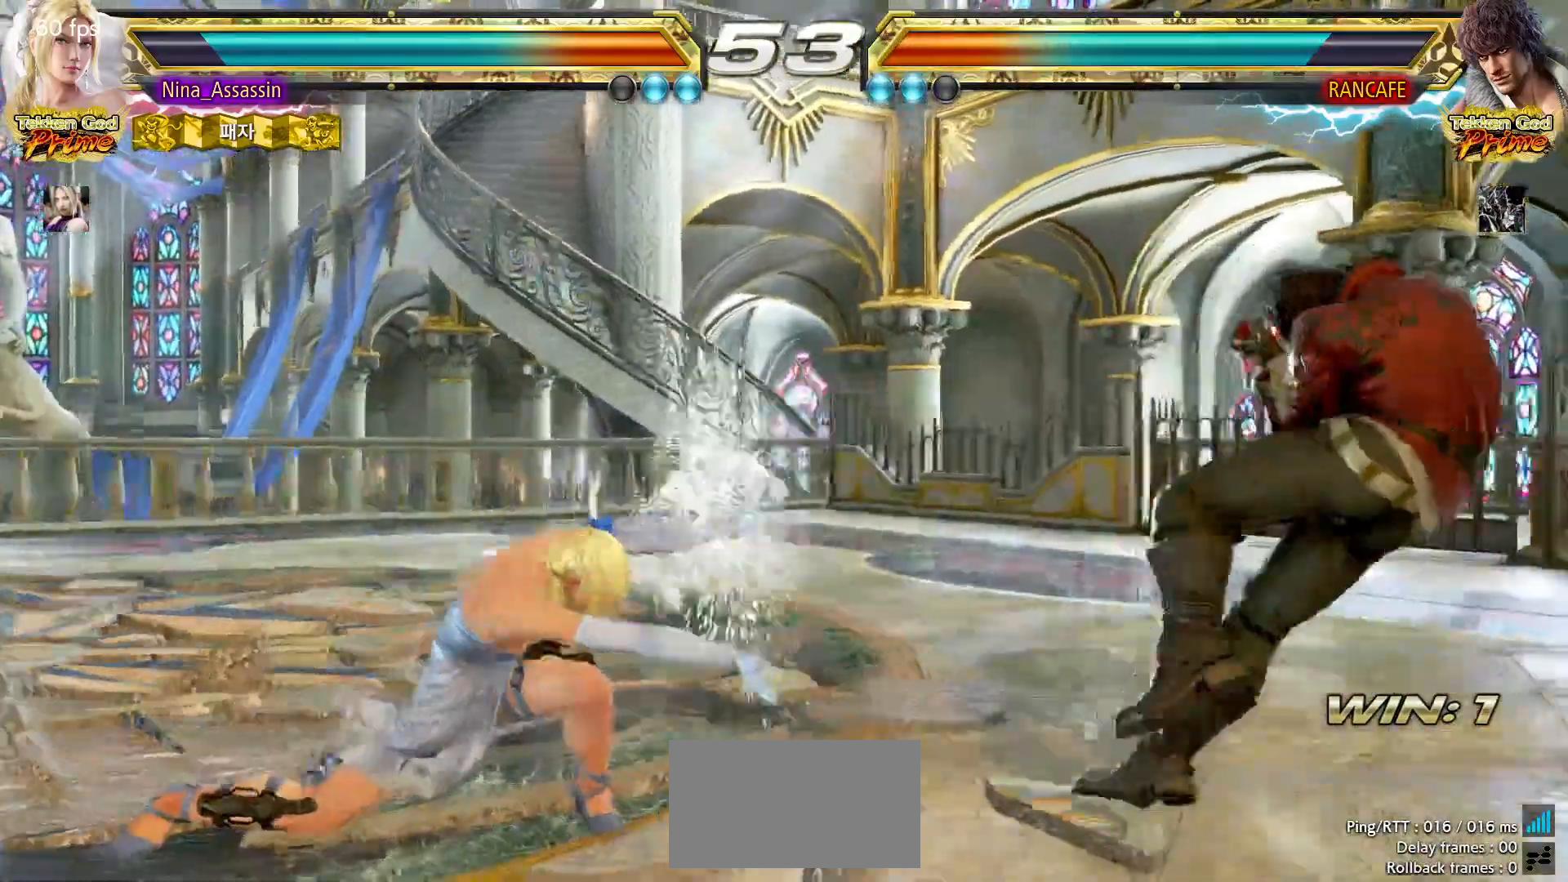
{"dt_ms": 500, "buttons": [], "left_stick": "center", "events": [[83, "SQUARE", "up"], [83, "TRIANGLE", "up"], [117, "left_stick", "center"], [317, "left_stick", "right"], [367, "left_stick", "center"], [433, "left_stick", "right"], [483, "left_stick", "center"]]}
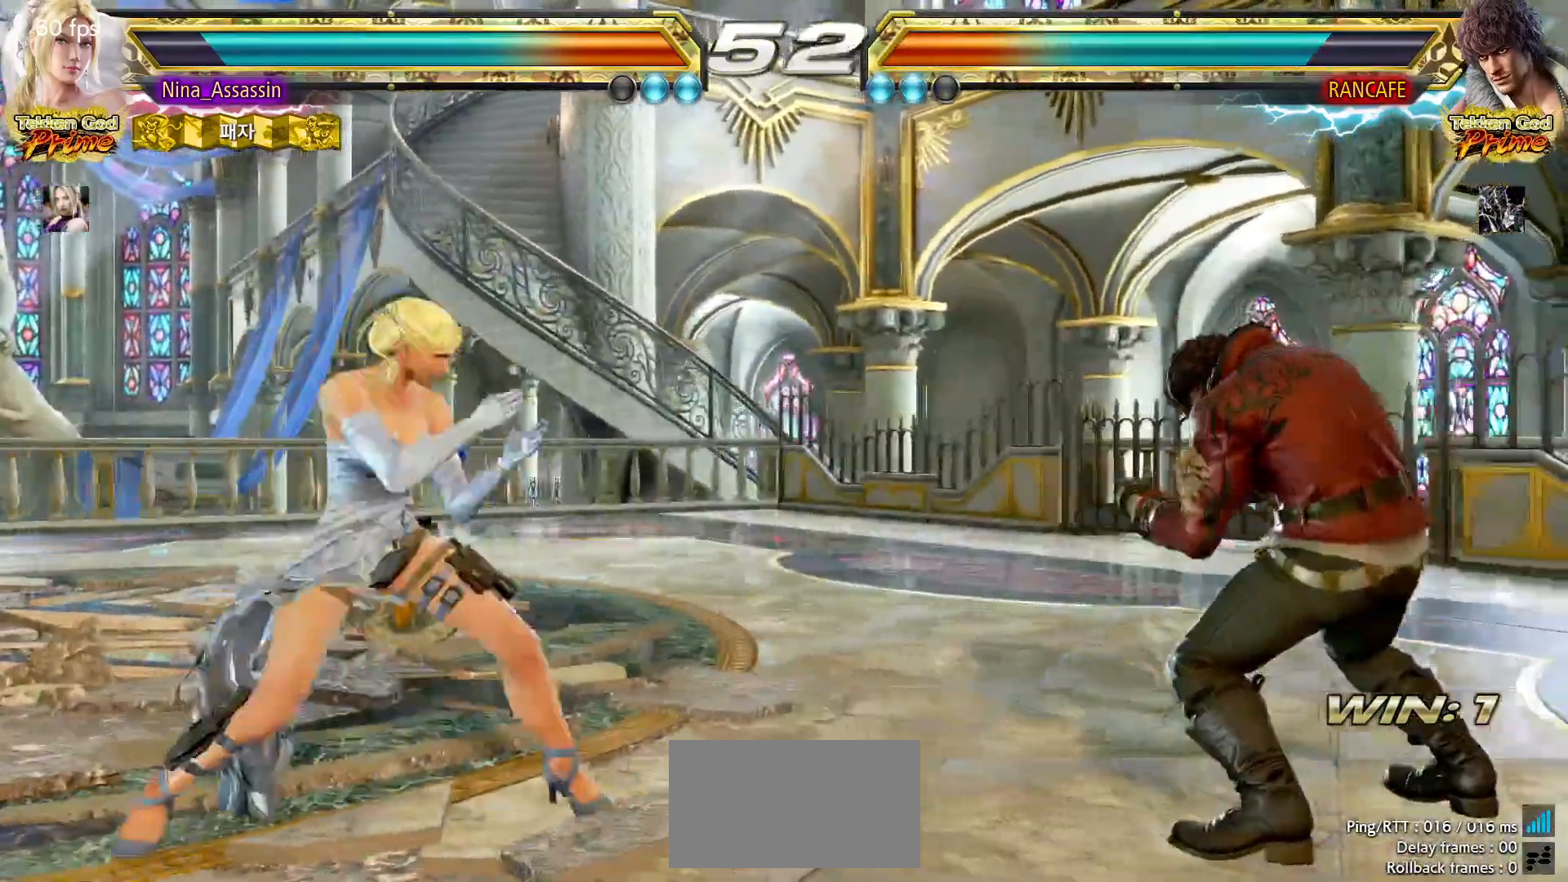
{"dt_ms": 500, "buttons": [], "left_stick": "left", "events": [[33, "SQUARE", "down"], [33, "TRIANGLE", "down"], [33, "left_stick", "right"], [83, "SQUARE", "up"], [83, "TRIANGLE", "up"], [133, "left_stick", "center"], [333, "left_stick", "left"]]}
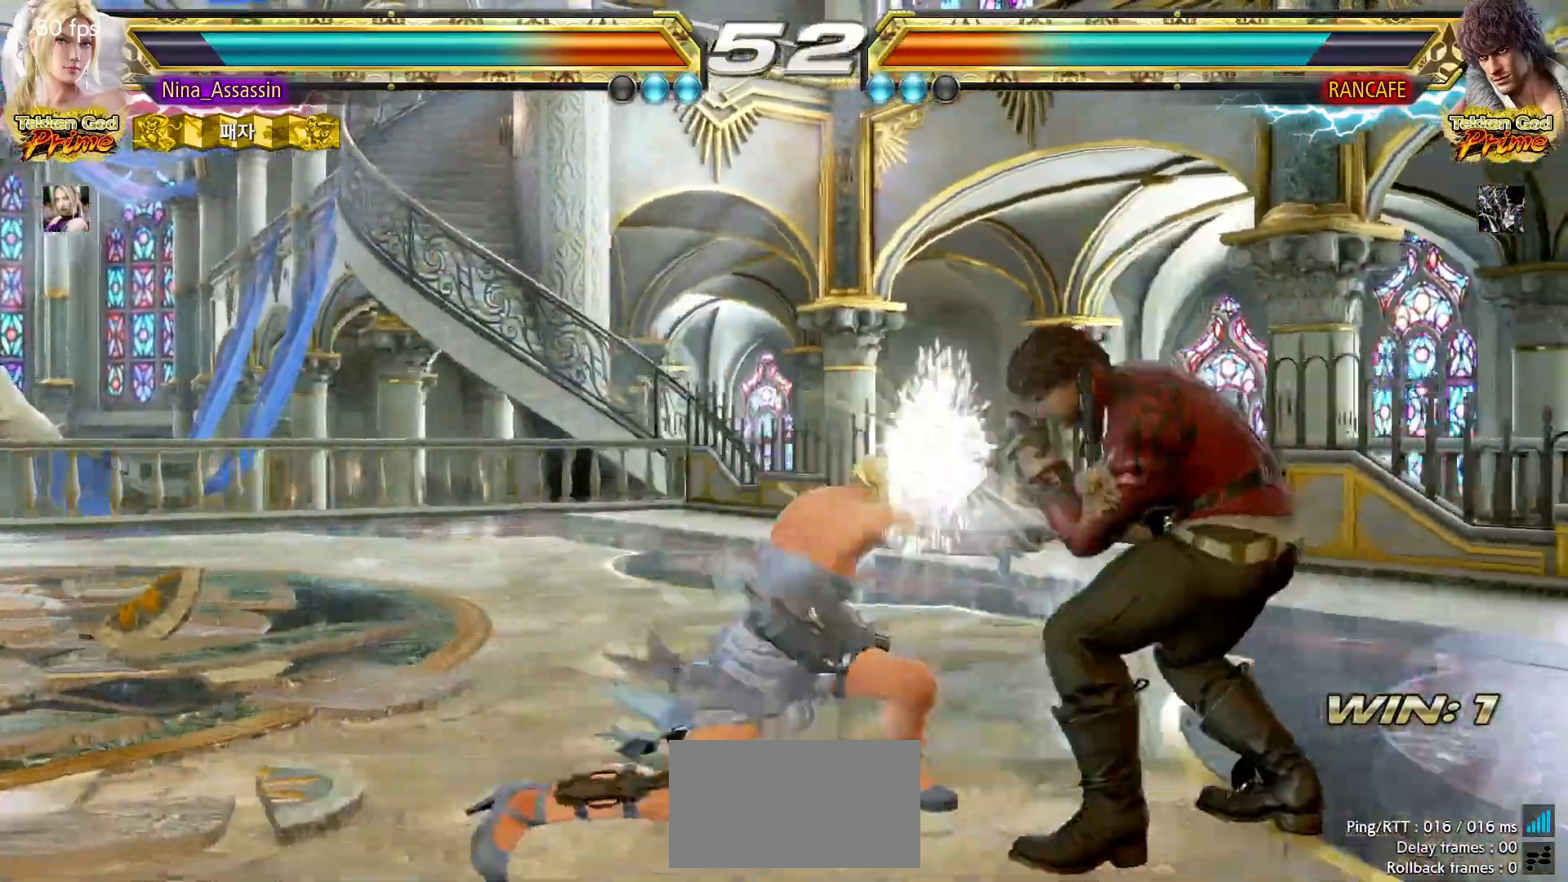
{"dt_ms": 500, "buttons": ["TRIANGLE"], "left_stick": "down-left", "events": [[317, "left_stick", "down-left"], [383, "TRIANGLE", "down"], [433, "TRIANGLE", "up"], [467, "TRIANGLE", "down"]]}
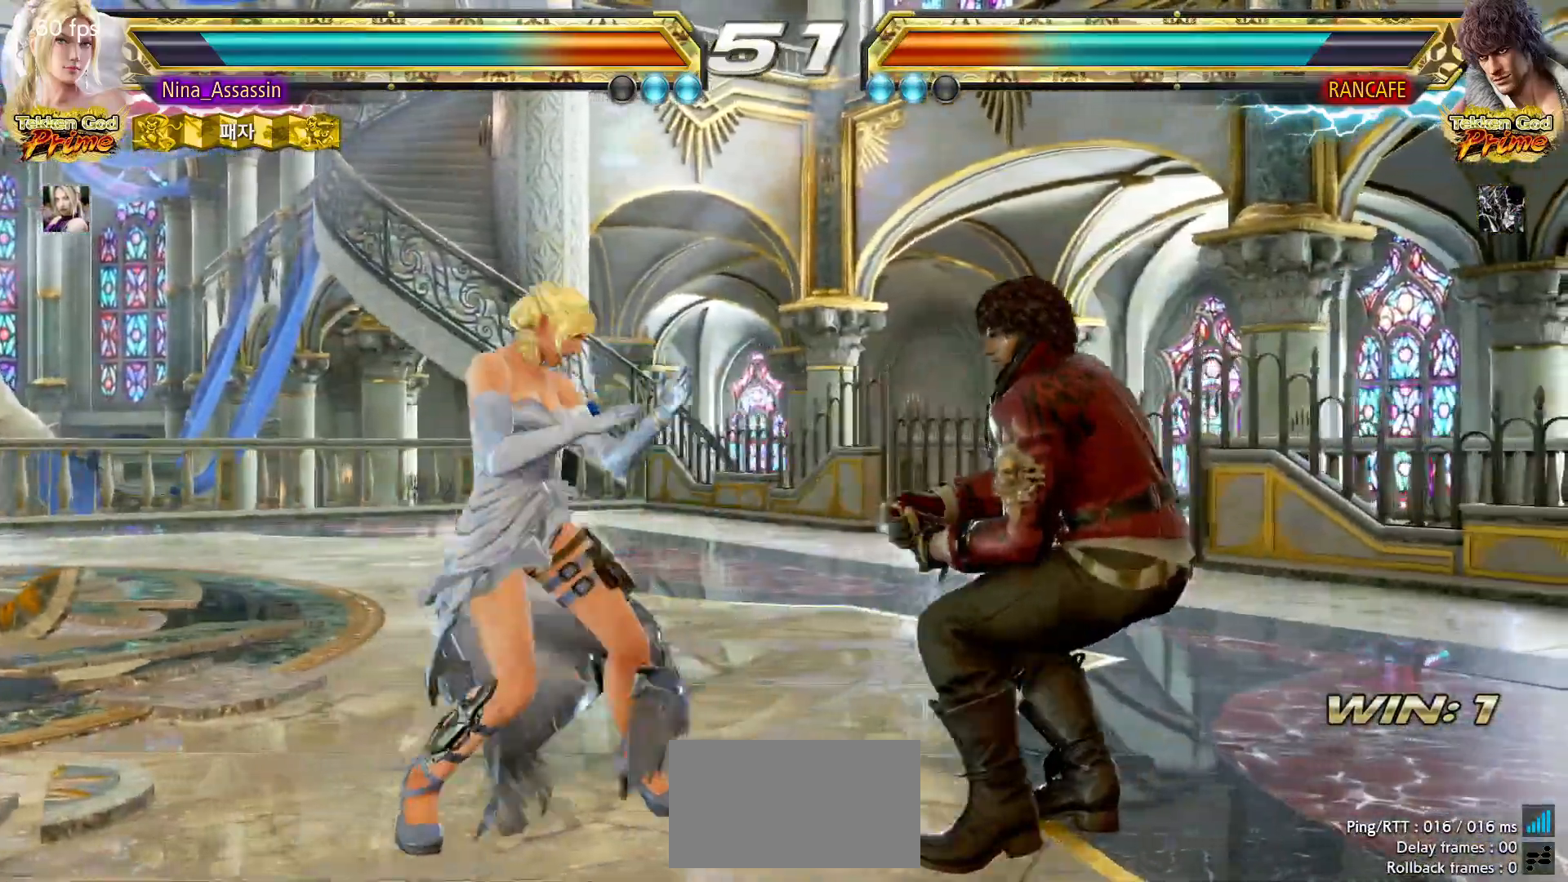
{"dt_ms": 500, "buttons": [], "left_stick": "left"}
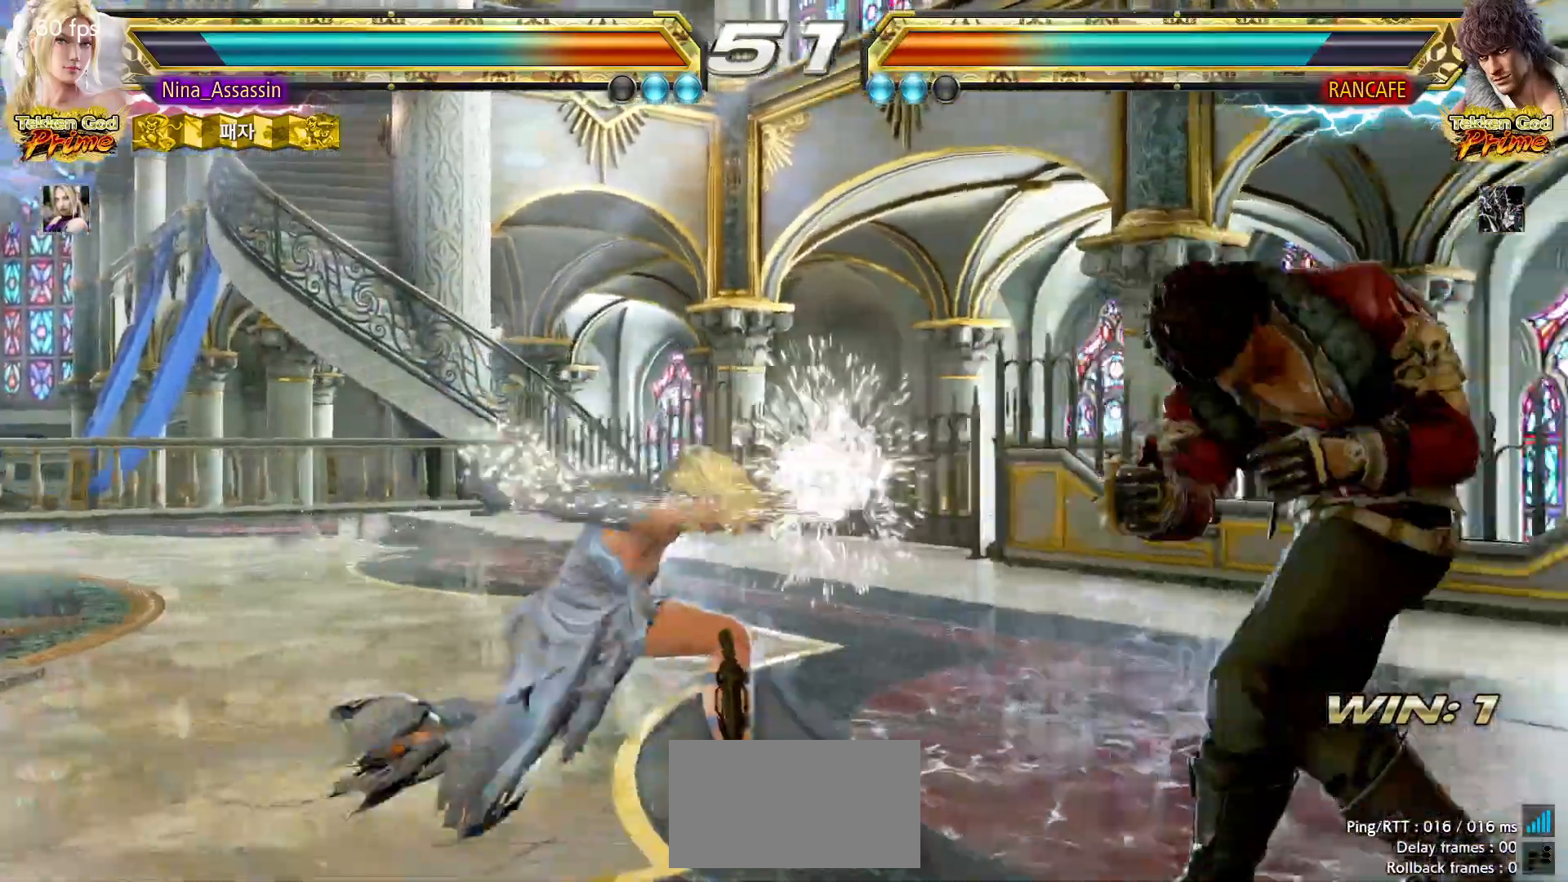
{"dt_ms": 500, "buttons": [], "left_stick": "left", "events": [[117, "left_stick", "center"], [283, "left_stick", "left"], [383, "left_stick", "center"], [433, "left_stick", "left"]]}
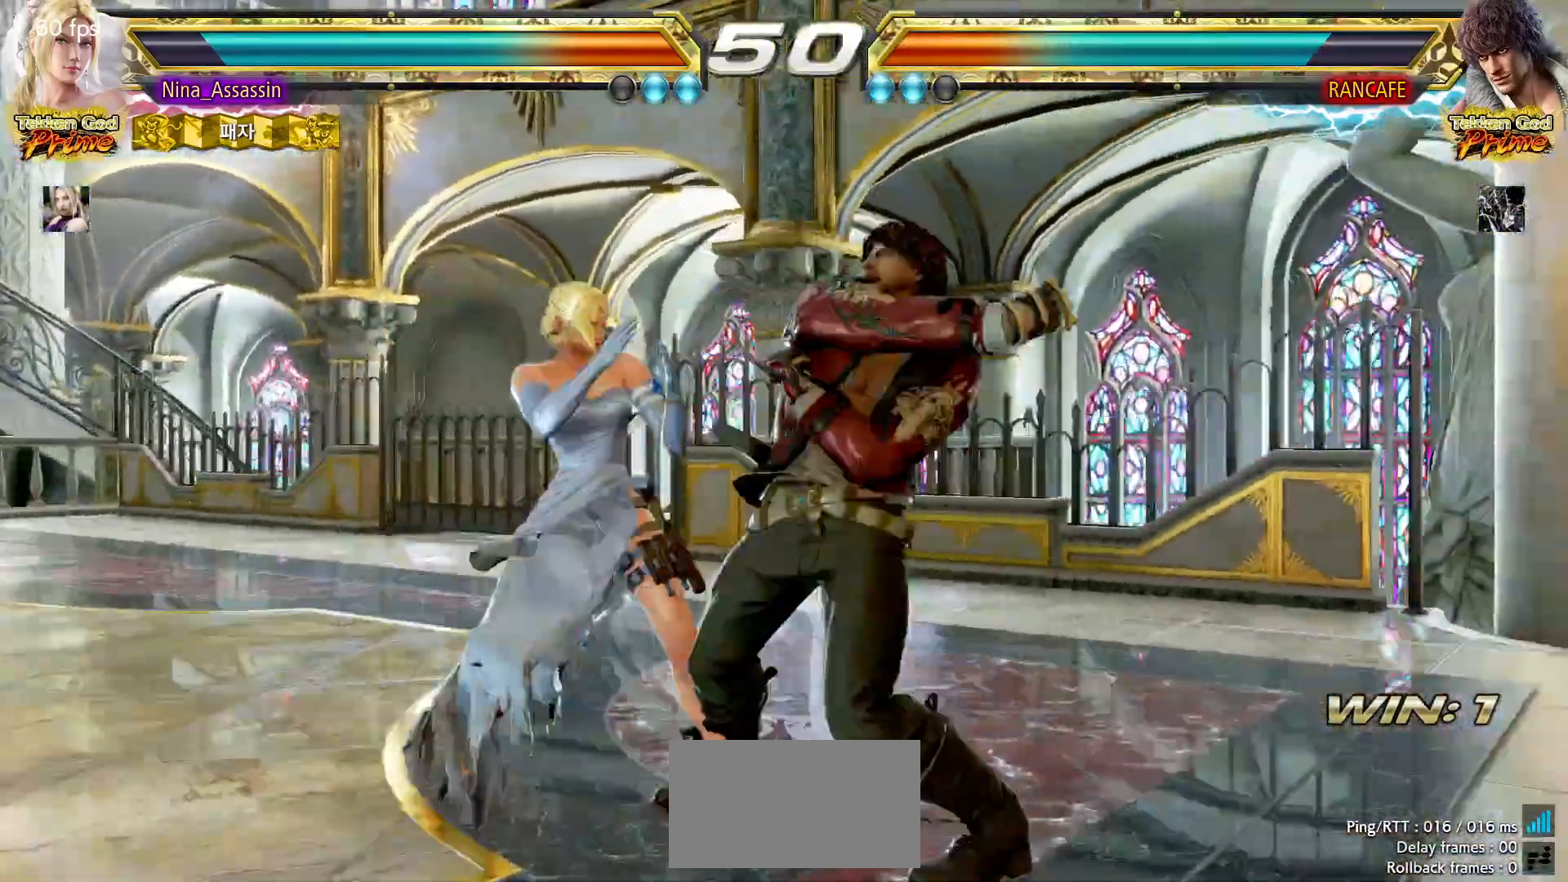
{"dt_ms": 500, "buttons": [], "left_stick": "center", "events": [[133, "left_stick", "down-left"], [283, "left_stick", "center"], [333, "left_stick", "left"], [417, "left_stick", "center"], [433, "SQUARE", "down"], [483, "SQUARE", "up"]]}
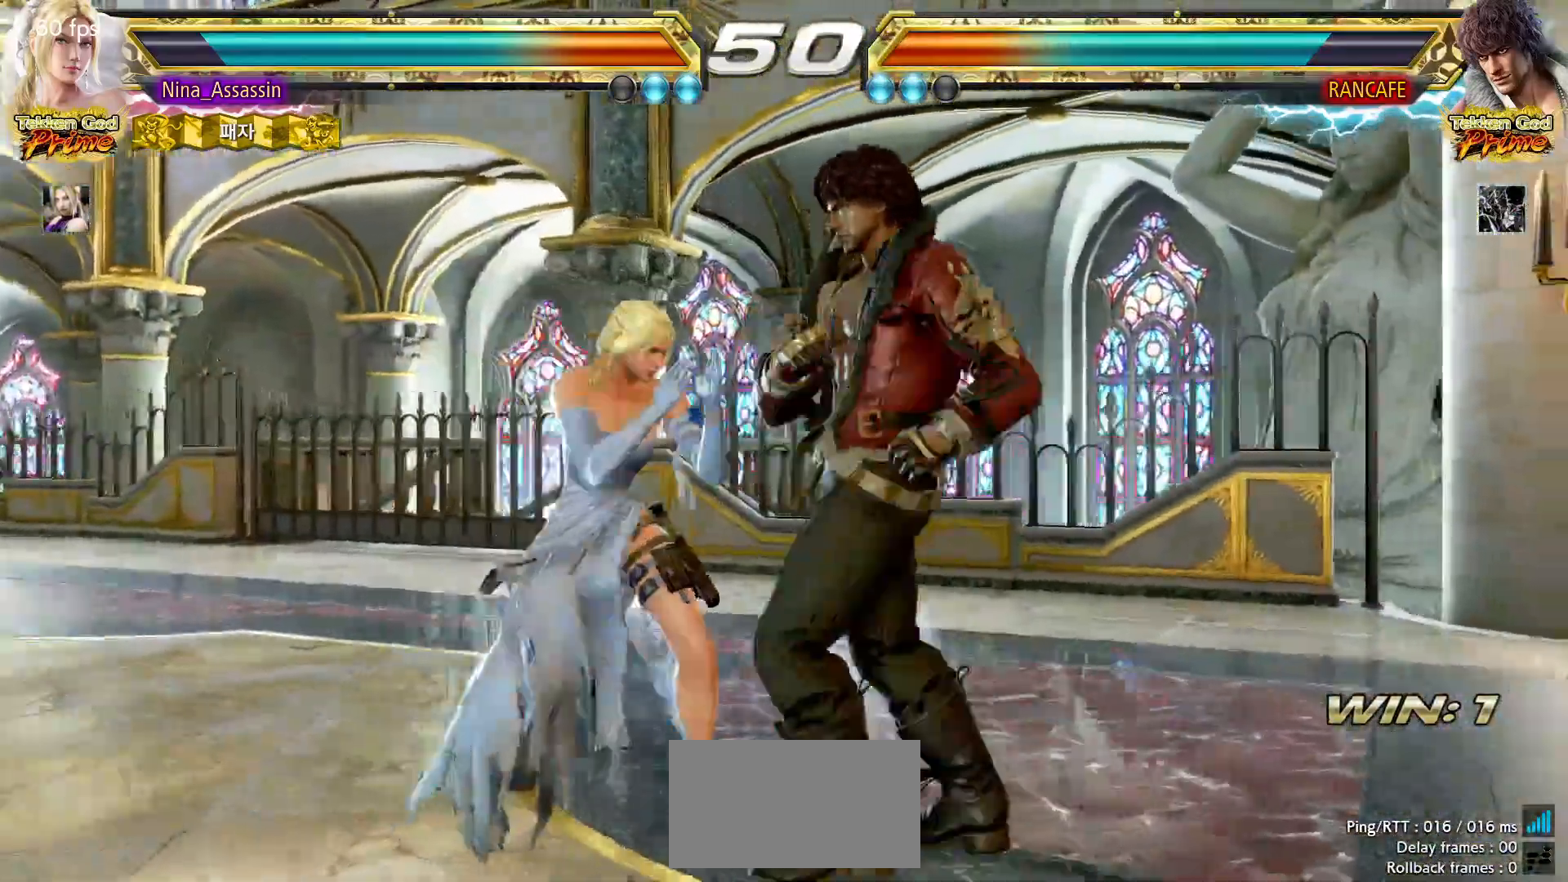
{"dt_ms": 500, "buttons": [], "left_stick": "center", "events": [[33, "TRIANGLE", "down"], [117, "TRIANGLE", "up"], [367, "left_stick", "down"], [417, "left_stick", "center"]]}
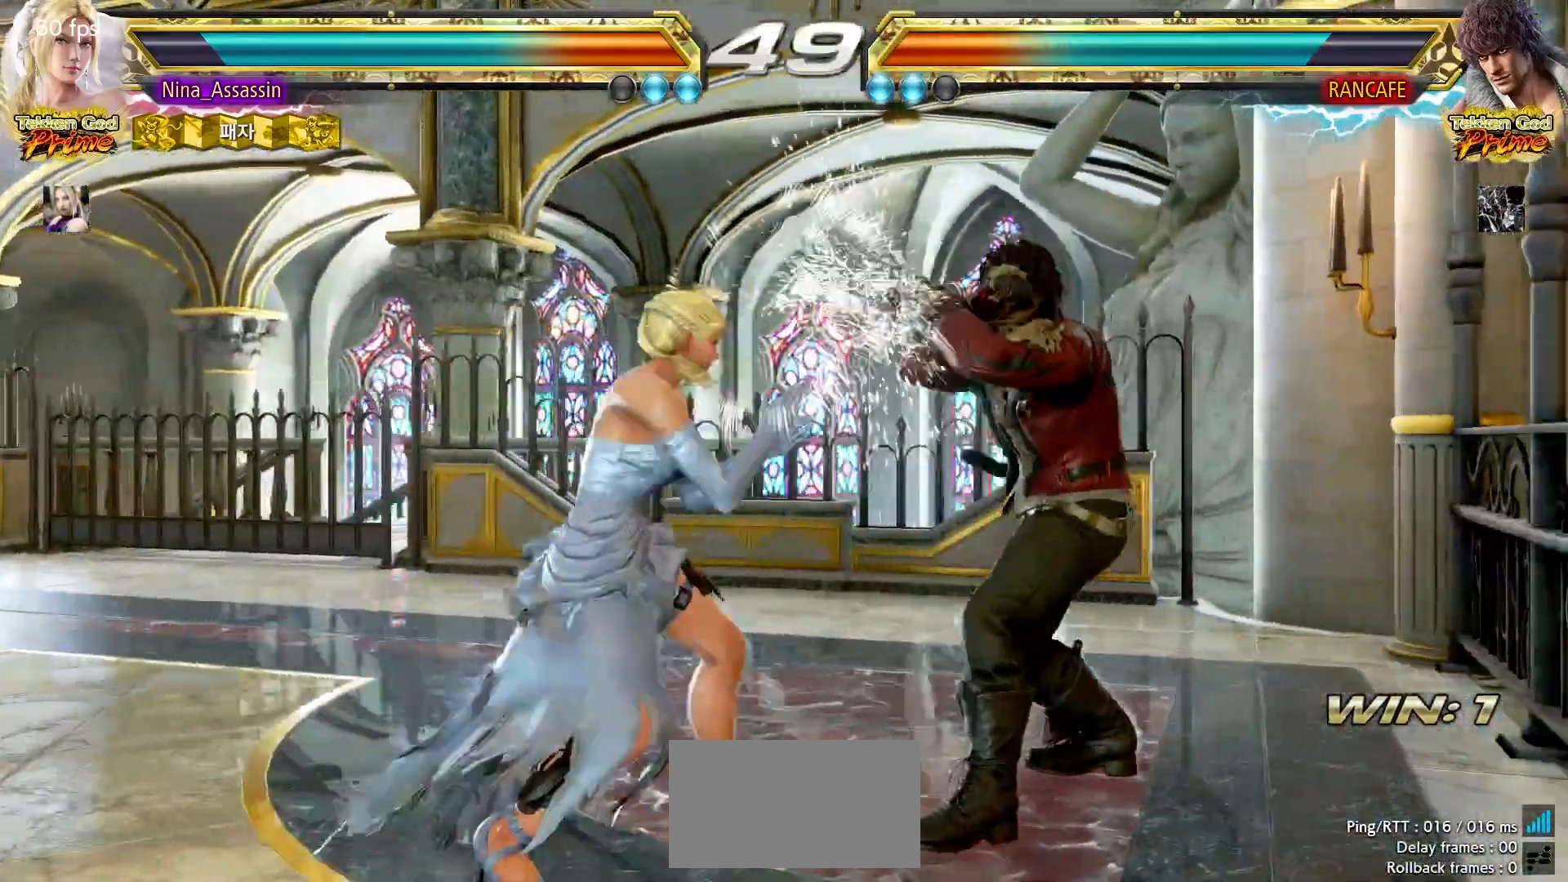
{"dt_ms": 1000, "buttons": ["TRIANGLE"], "left_stick": "center"}
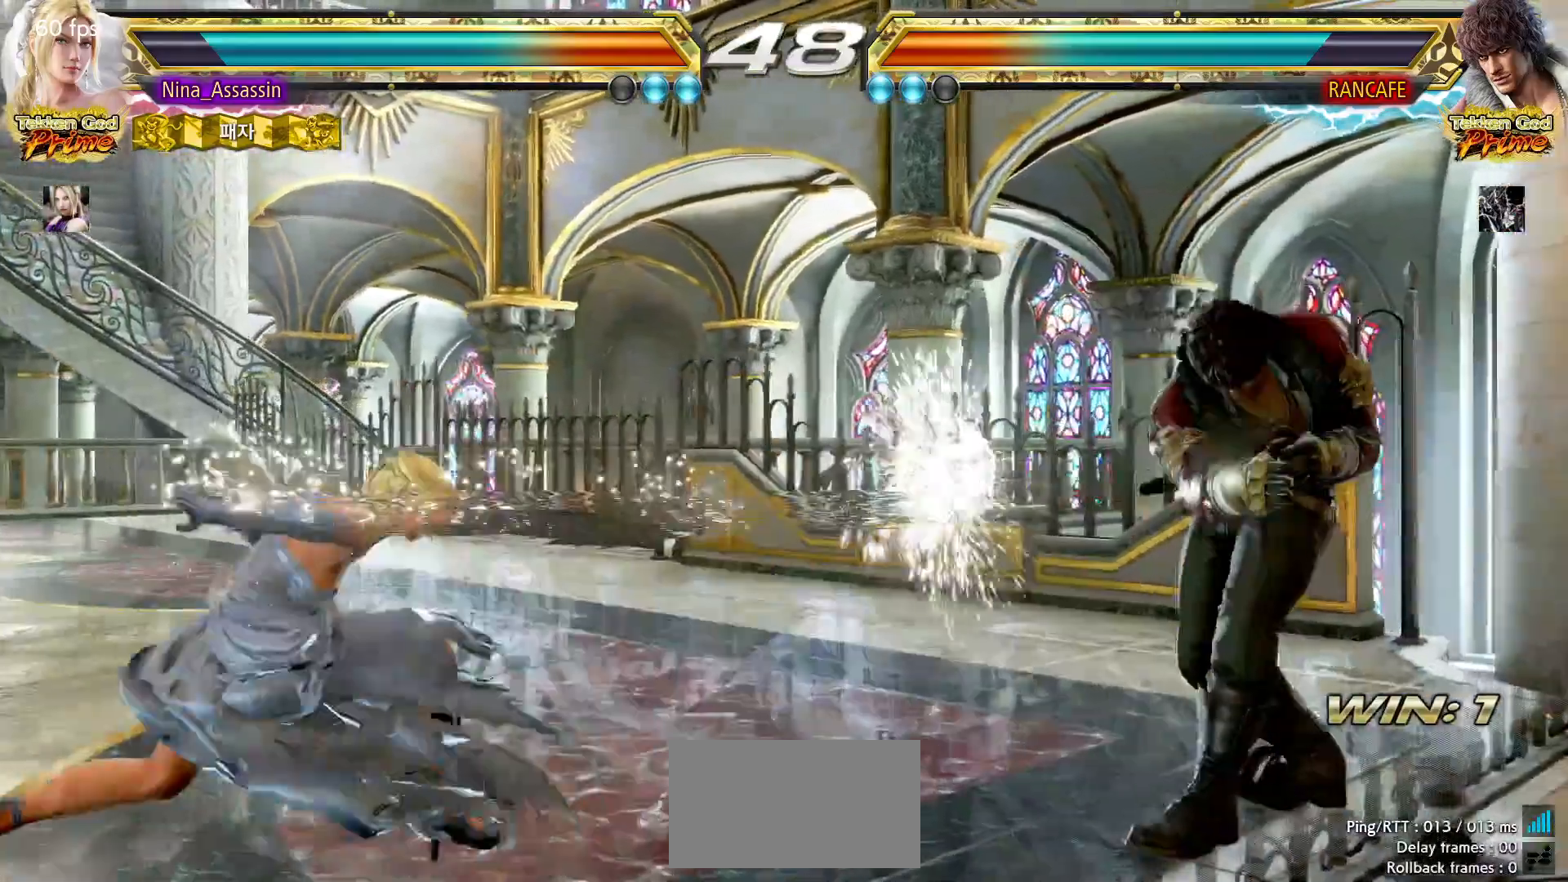
{"dt_ms": 500, "buttons": [], "left_stick": "left", "events": [[67, "TRIANGLE", "up"], [267, "left_stick", "left"], [333, "left_stick", "center"], [383, "left_stick", "left"]]}
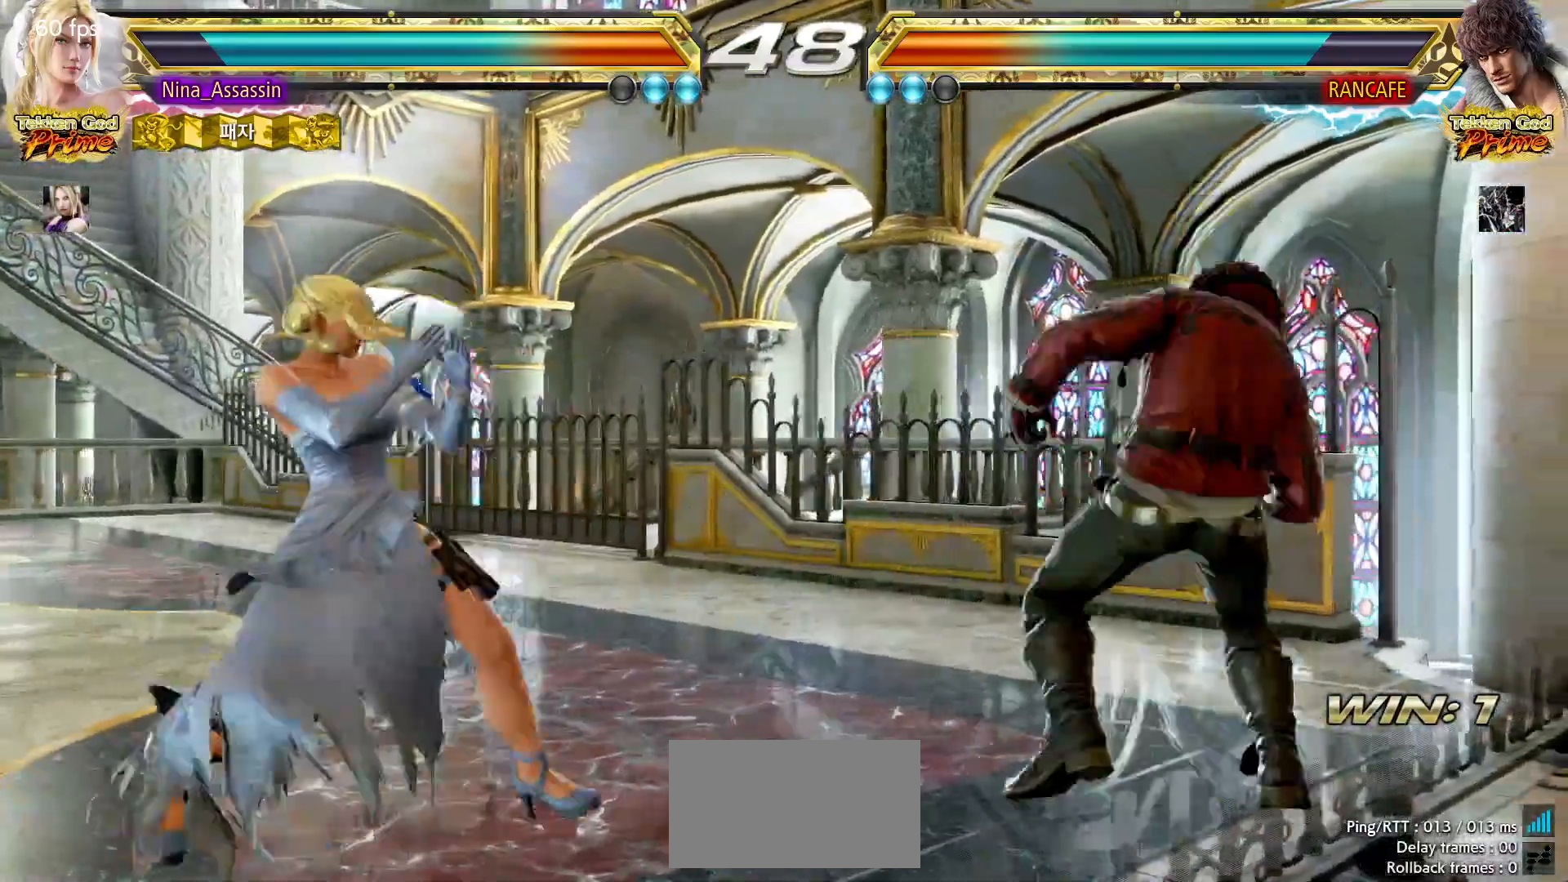
{"dt_ms": 500, "buttons": [], "left_stick": "right", "events": [[317, "left_stick", "center"], [367, "left_stick", "right"], [383, "SQUARE", "down"], [383, "TRIANGLE", "down"], [433, "SQUARE", "up"], [433, "TRIANGLE", "up"]]}
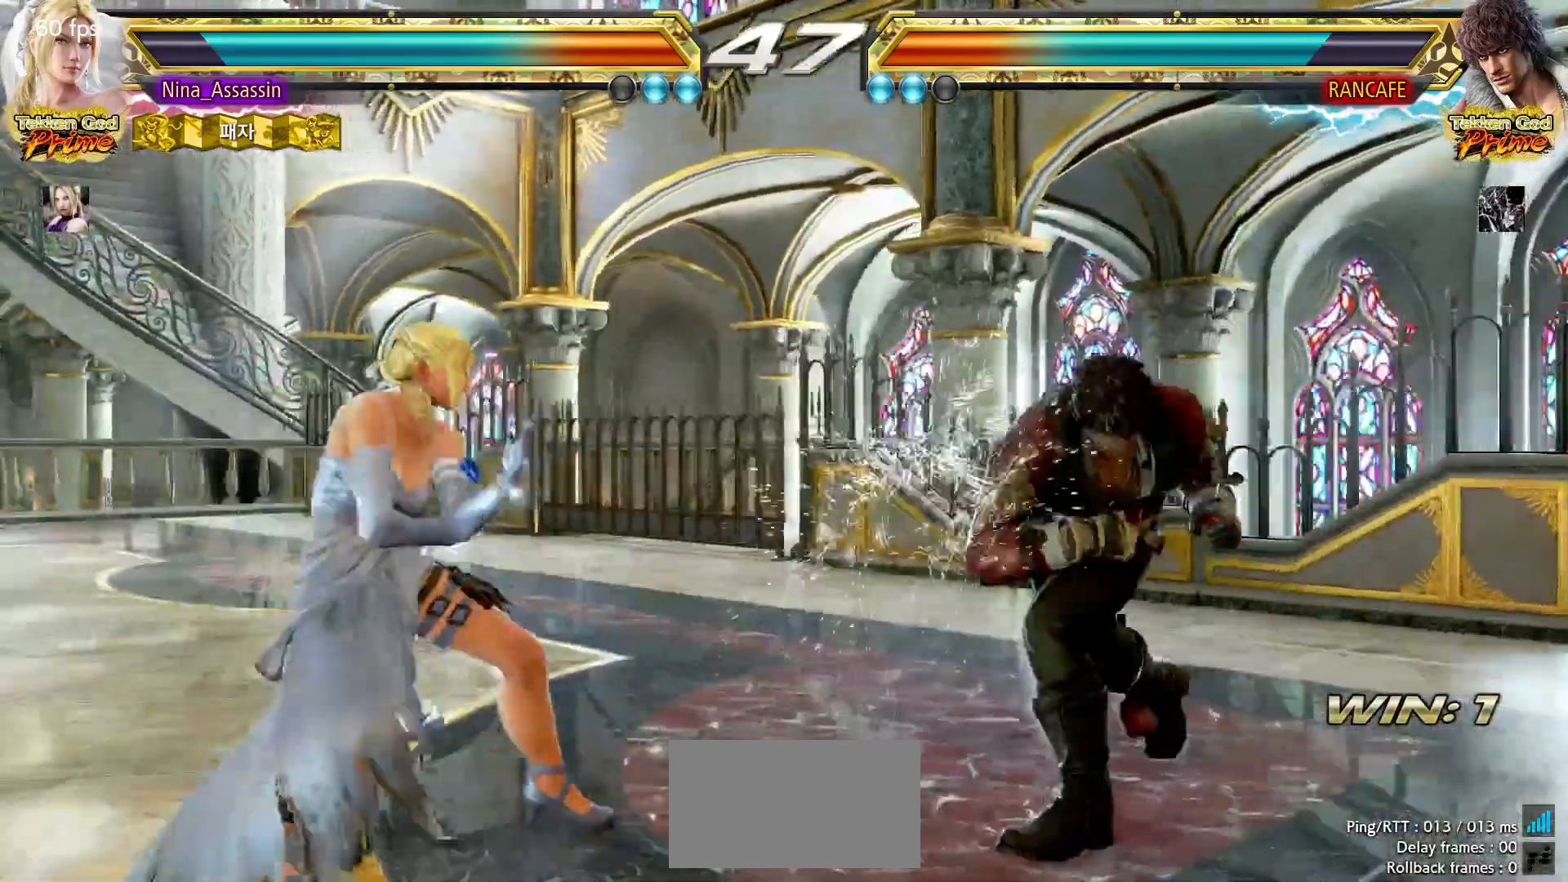
{"dt_ms": 500, "buttons": [], "left_stick": "center", "events": [[33, "left_stick", "center"], [267, "left_stick", "left"], [333, "left_stick", "center"], [383, "left_stick", "left"], [483, "left_stick", "center"]]}
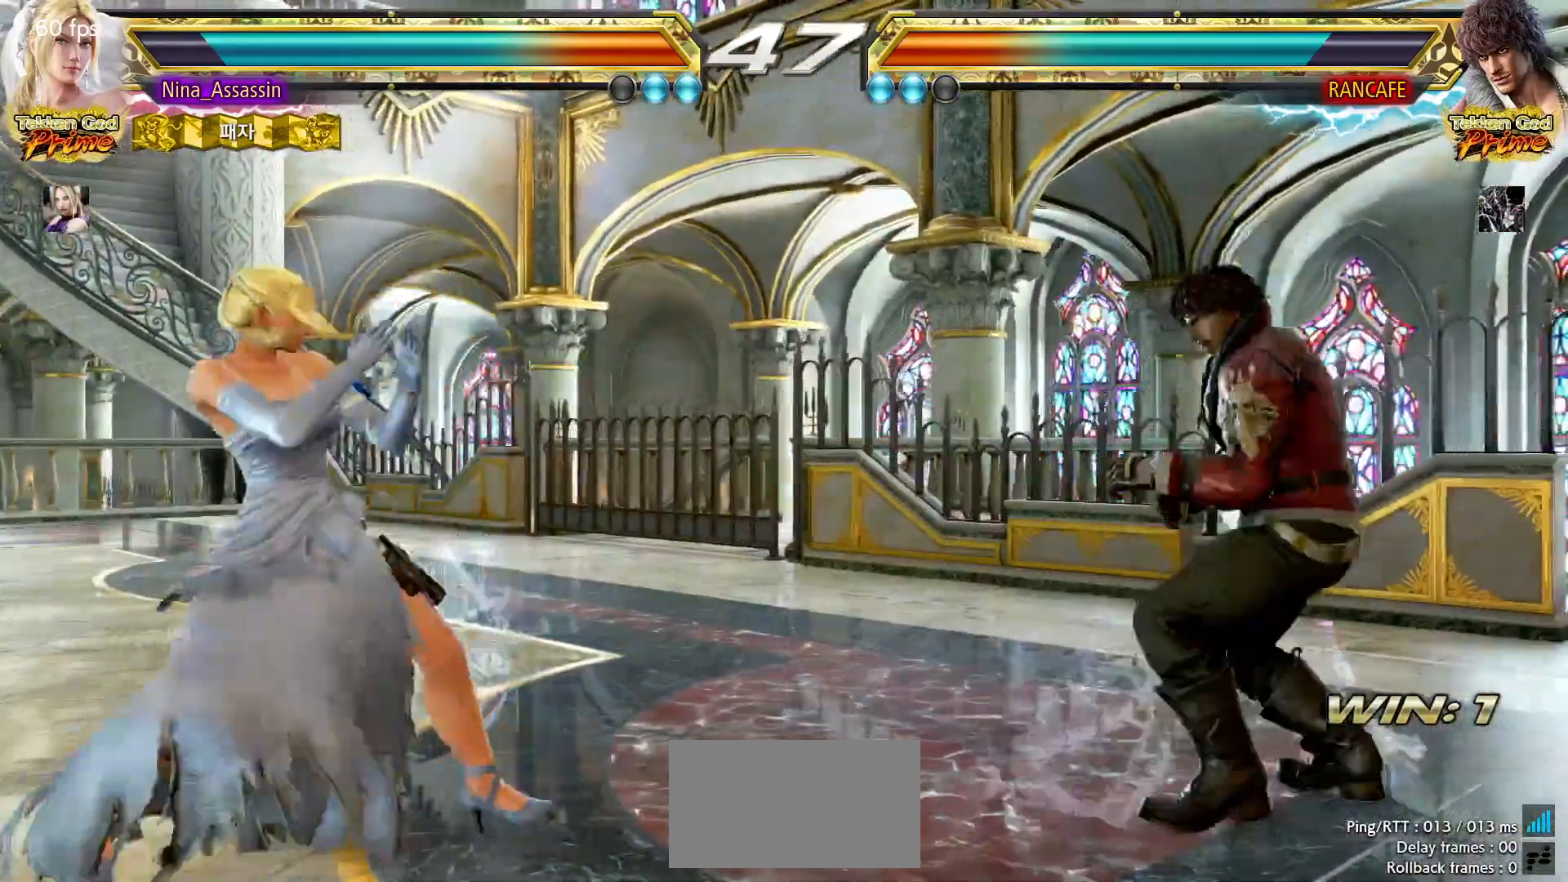
{"dt_ms": 500, "buttons": [], "left_stick": "center", "events": [[67, "left_stick", "up"], [117, "left_stick", "center"], [183, "left_stick", "up"], [233, "left_stick", "center"], [283, "left_stick", "right"], [367, "left_stick", "center"], [433, "left_stick", "right"], [483, "left_stick", "center"]]}
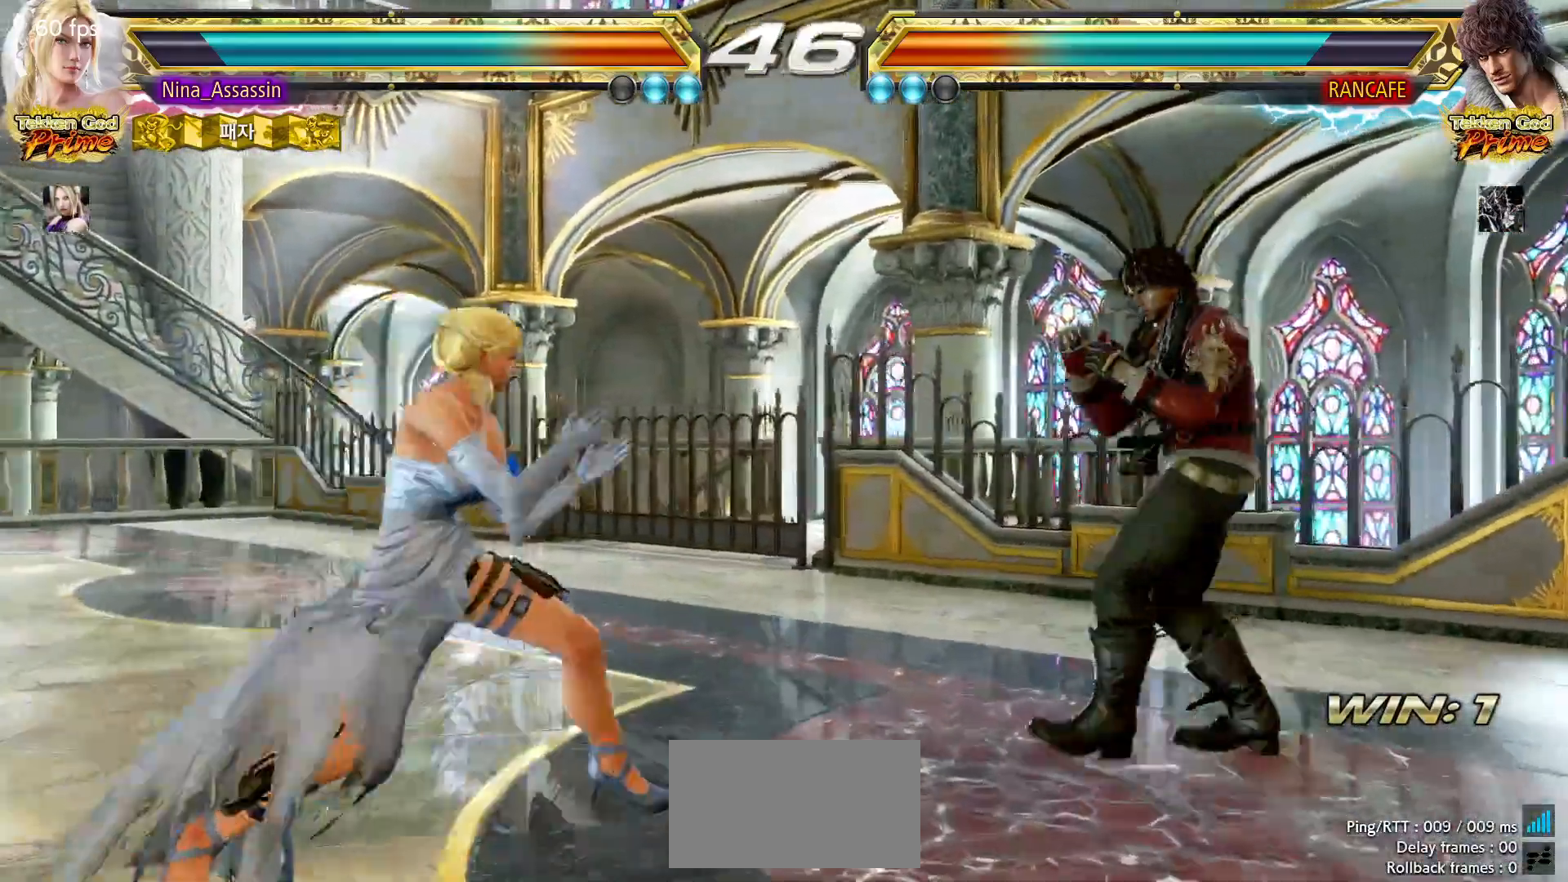
{"dt_ms": 500, "buttons": [], "left_stick": "center", "events": [[33, "left_stick", "right"], [67, "SQUARE", "down"], [67, "TRIANGLE", "down"], [117, "SQUARE", "up"], [117, "TRIANGLE", "up"], [167, "left_stick", "center"], [233, "TRIANGLE", "down"], [433, "TRIANGLE", "up"]]}
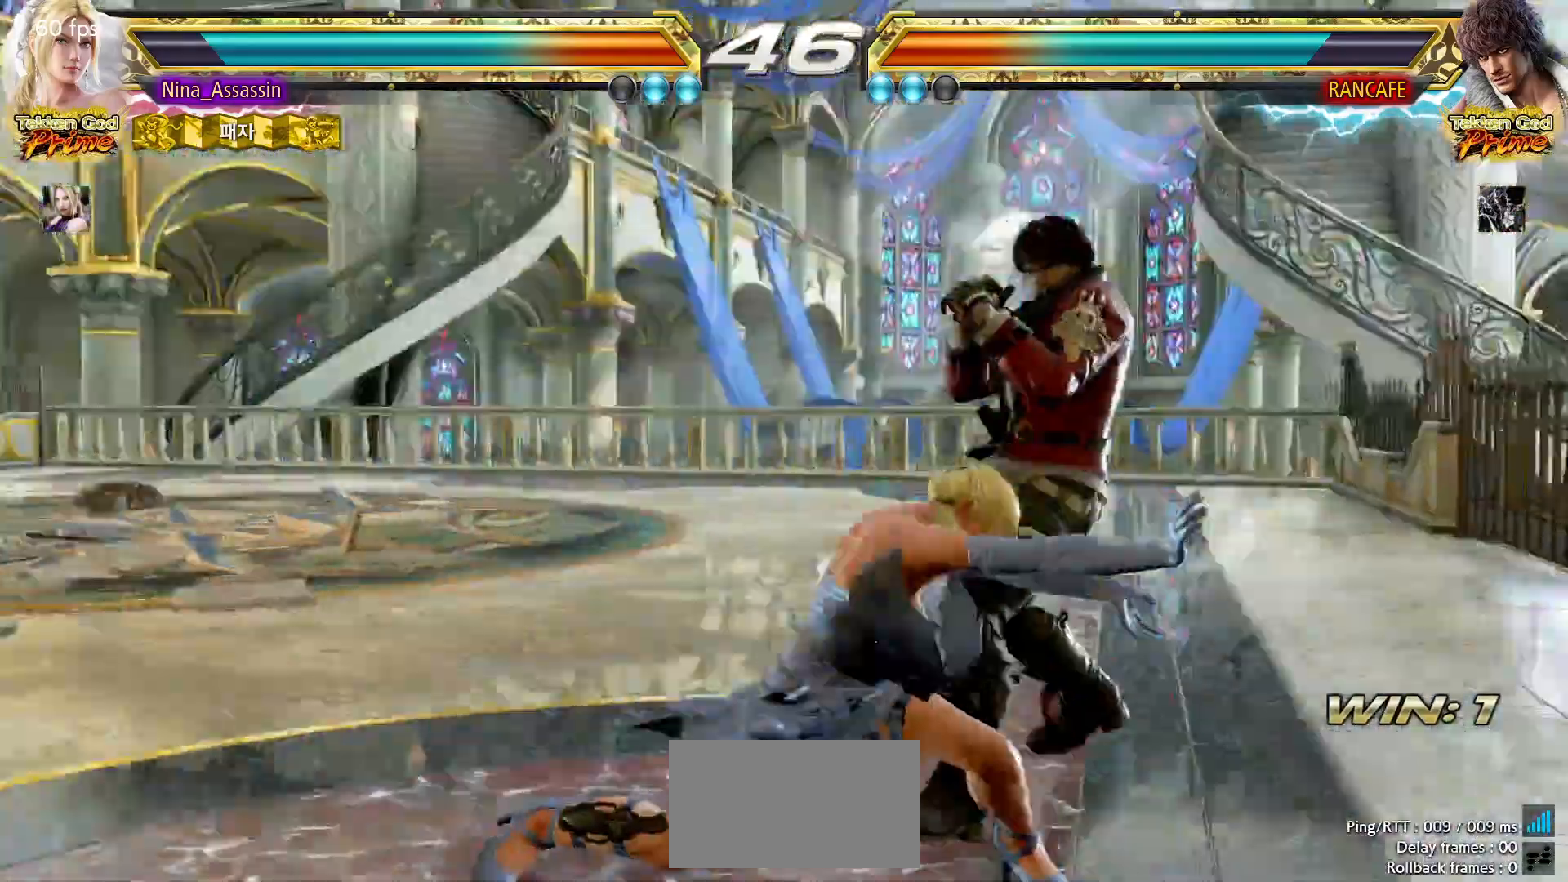
{"dt_ms": 500, "buttons": [], "left_stick": "left", "events": [[67, "left_stick", "left"]]}
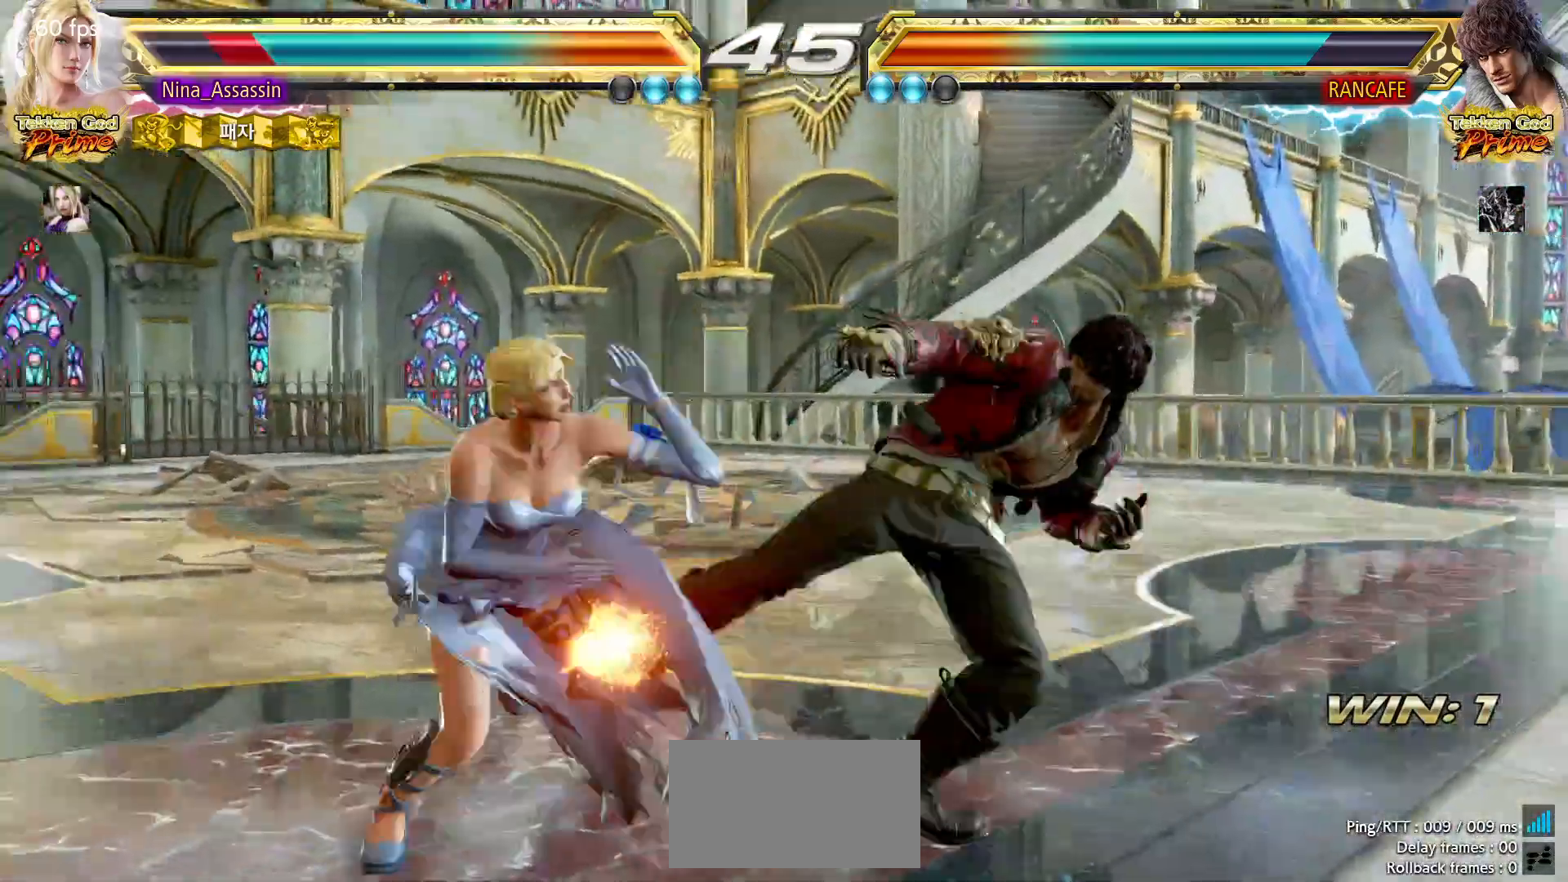
{"dt_ms": 500, "buttons": [], "left_stick": "center", "events": [[333, "left_stick", "center"]]}
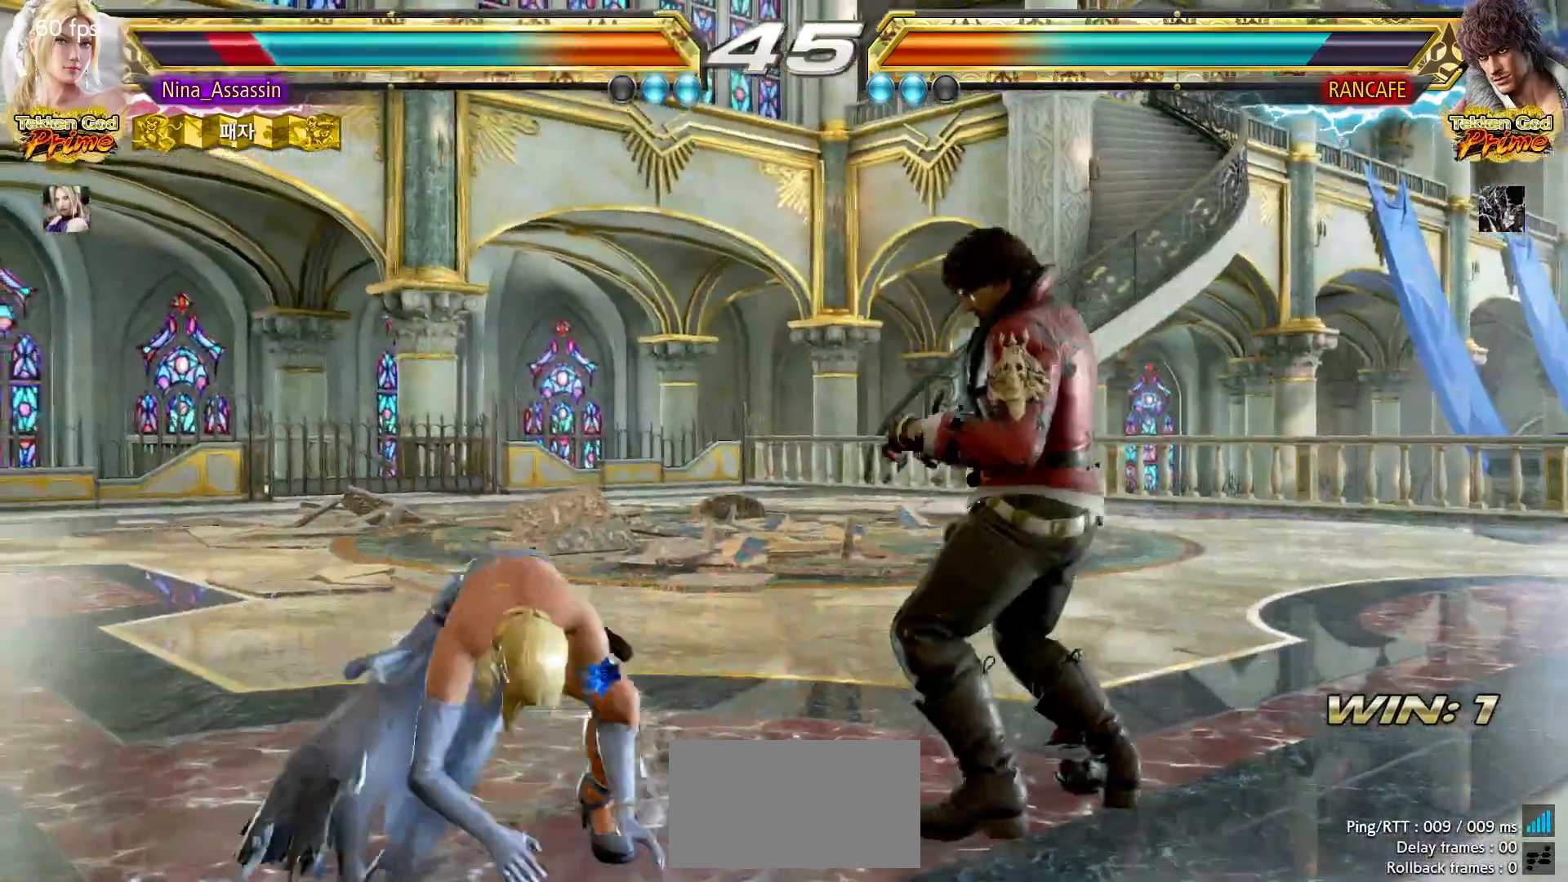
{"dt_ms": 500, "buttons": [], "left_stick": "left", "events": [[17, "left_stick", "left"], [83, "left_stick", "center"], [167, "left_stick", "left"]]}
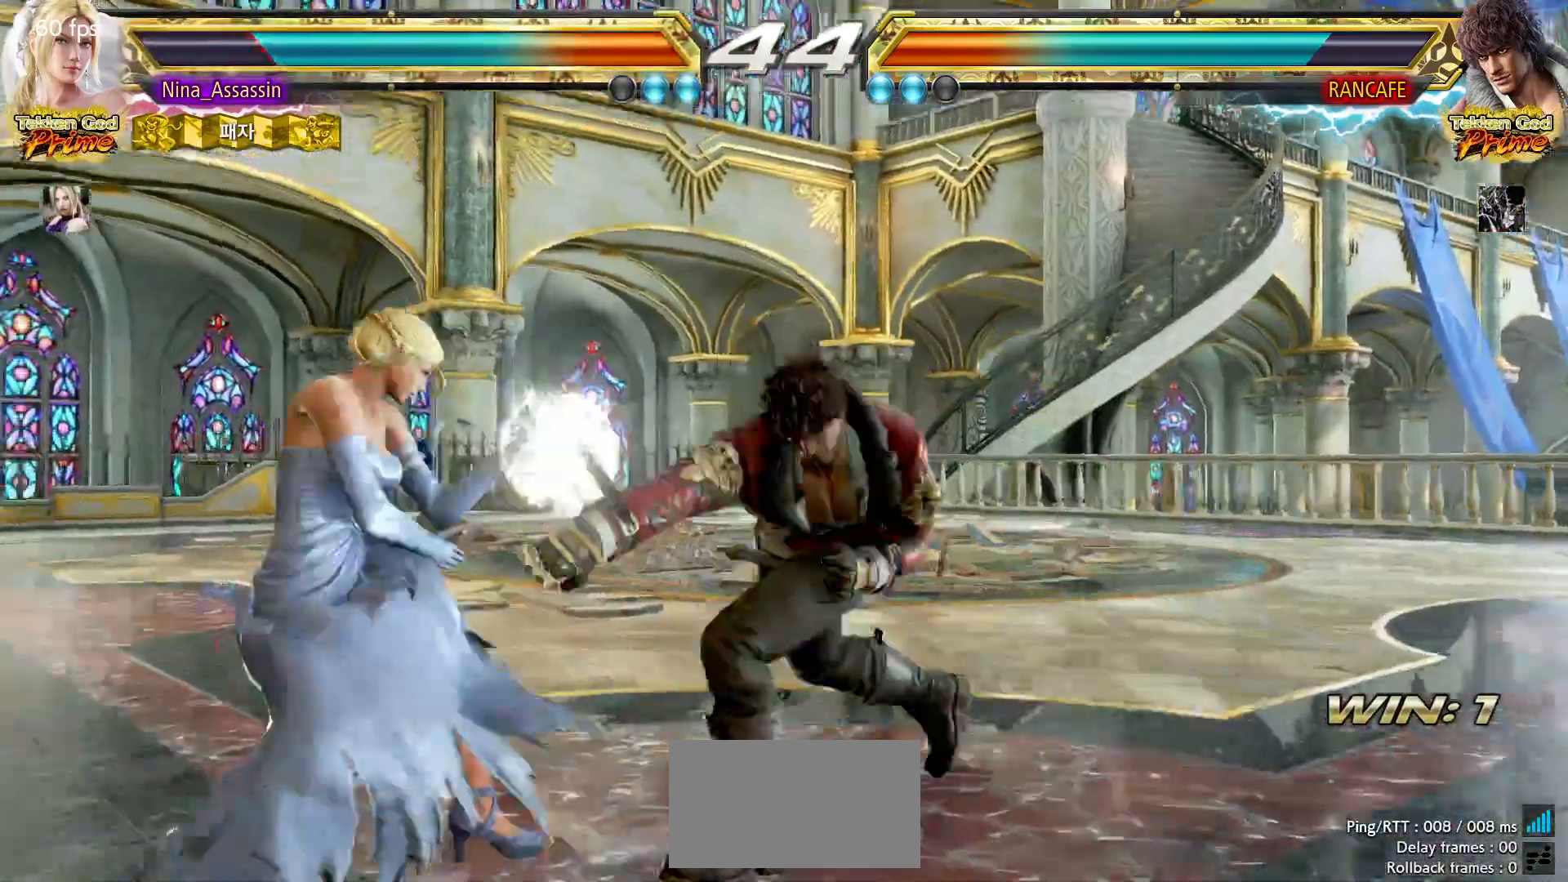
{"dt_ms": 500, "buttons": [], "left_stick": "right", "events": [[233, "left_stick", "center"], [283, "TRIANGLE", "down"], [283, "left_stick", "right"], [383, "TRIANGLE", "up"]]}
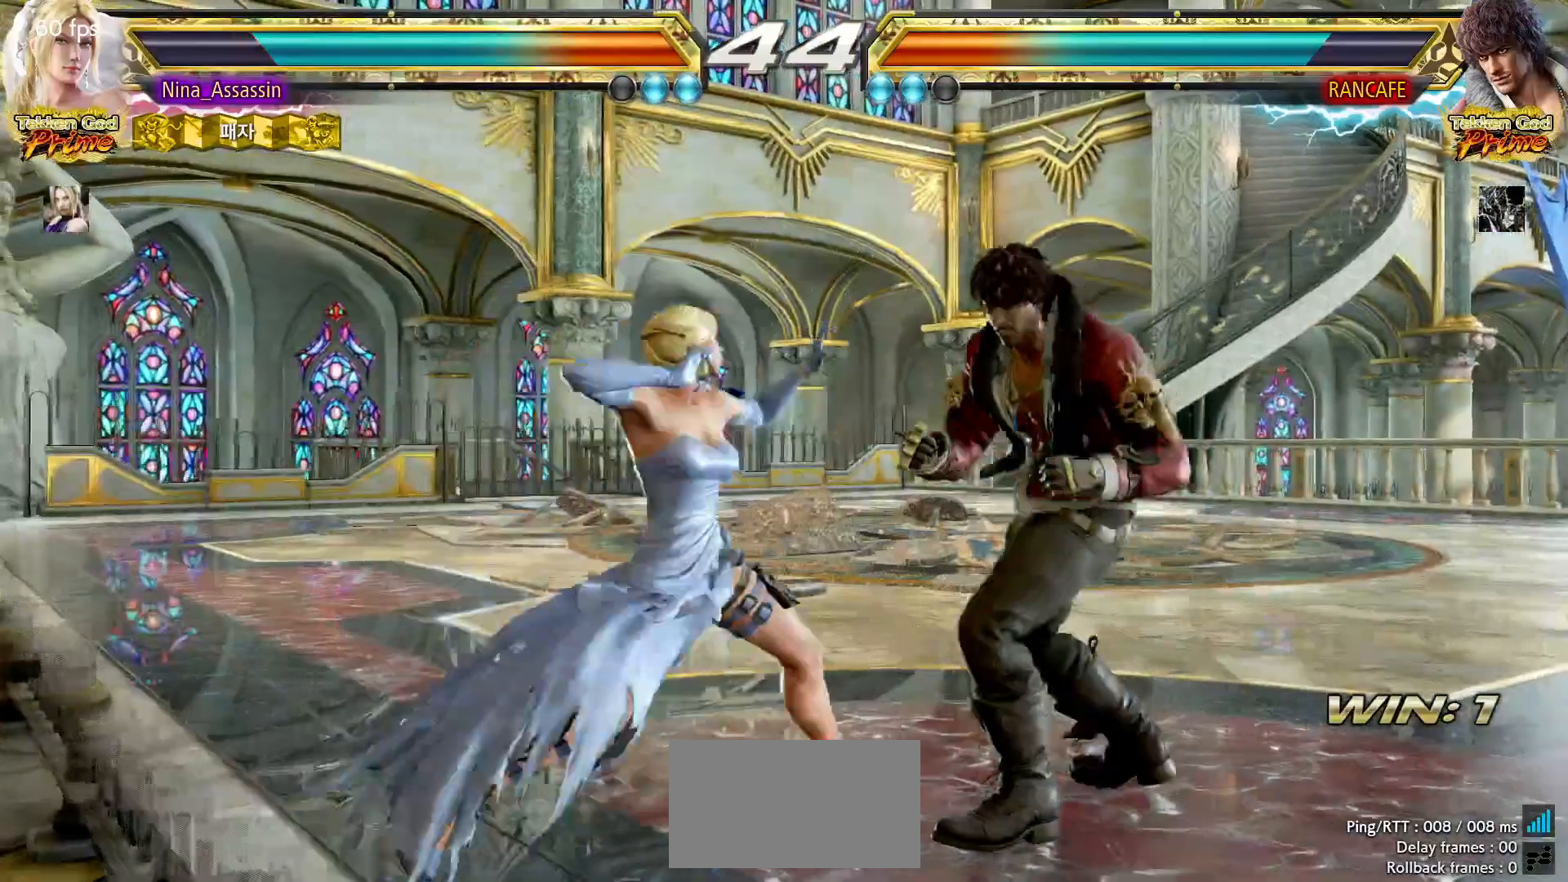
{"dt_ms": 500, "buttons": [], "left_stick": "center", "events": [[217, "SQUARE", "down"], [283, "SQUARE", "up"], [483, "left_stick", "center"]]}
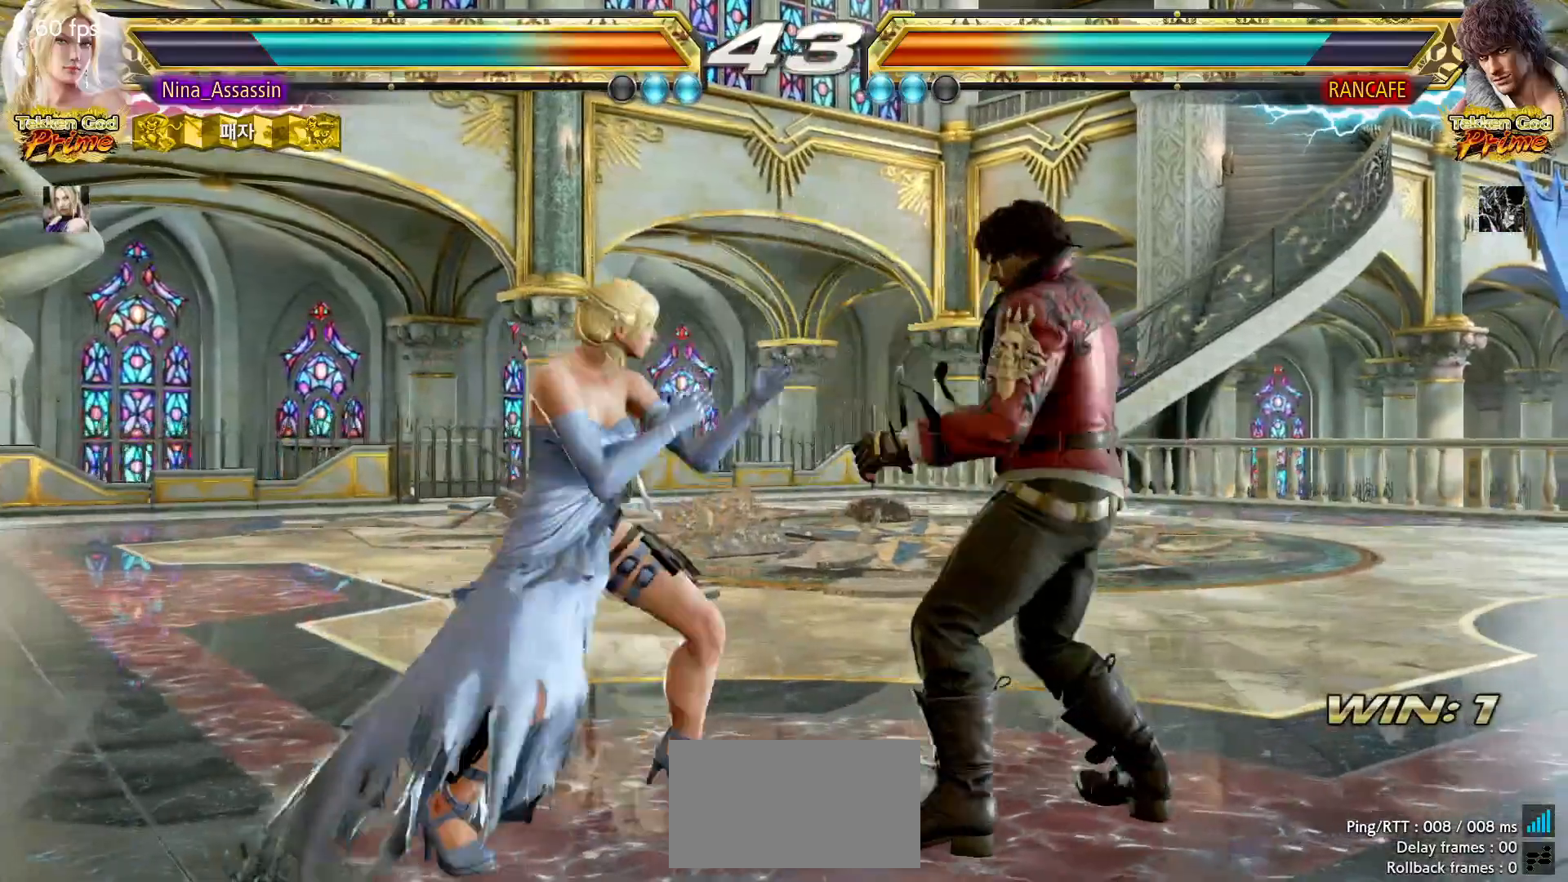
{"dt_ms": 500, "buttons": [], "left_stick": "center", "events": [[33, "left_stick", "left"], [117, "left_stick", "center"], [167, "left_stick", "right"], [217, "TRIANGLE", "down"], [267, "TRIANGLE", "up"], [317, "left_stick", "center"]]}
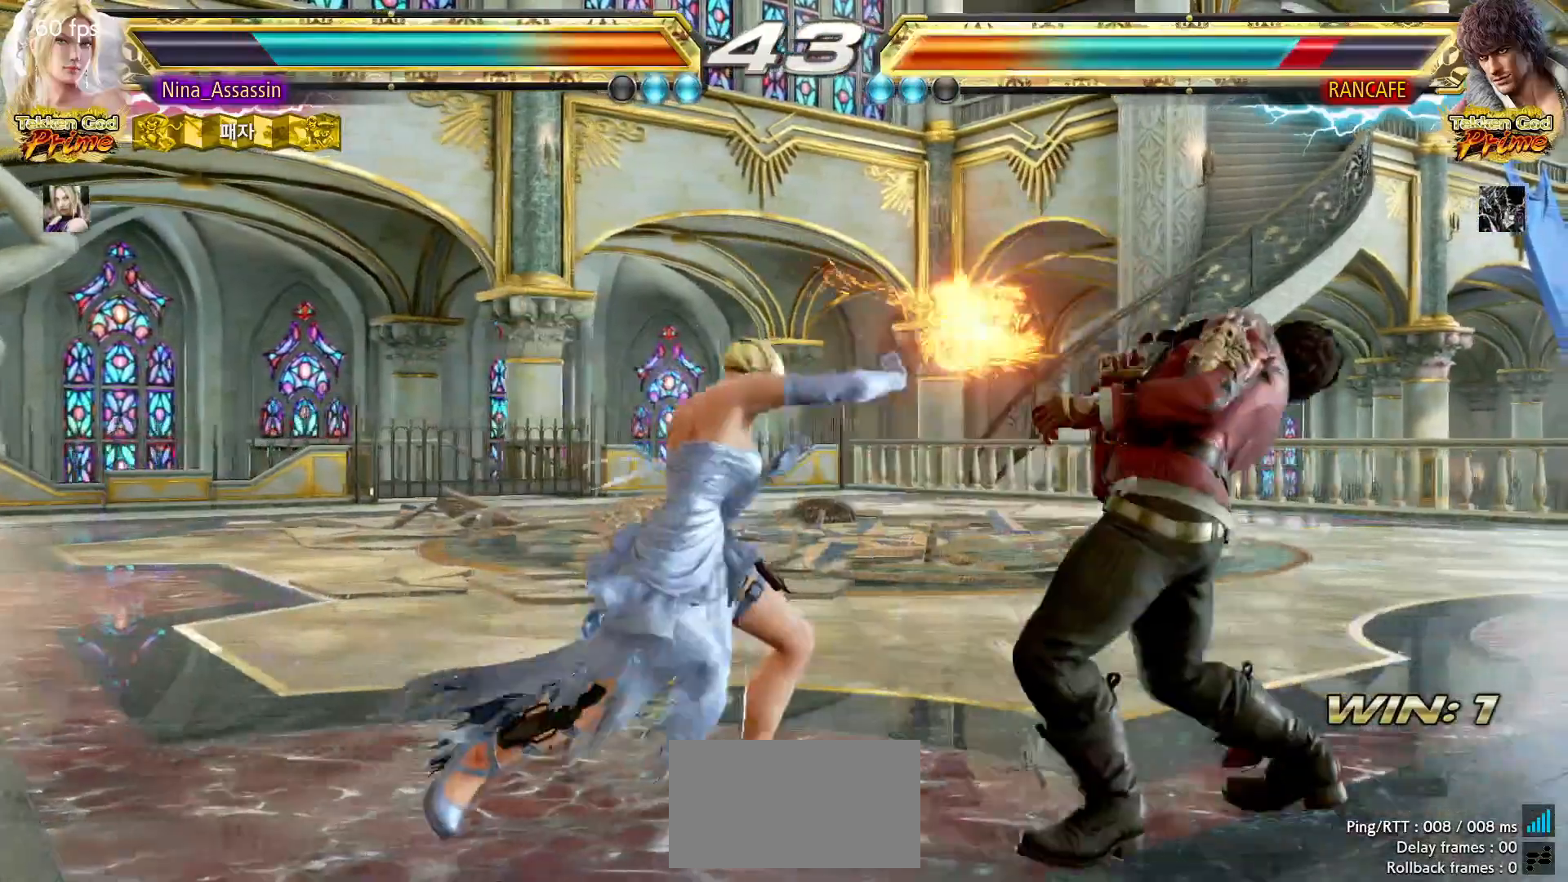
{"dt_ms": 500, "buttons": ["SQUARE", "TRIANGLE"], "left_stick": "center", "events": [[183, "left_stick", "up"], [267, "left_stick", "center"], [467, "SQUARE", "down"], [467, "TRIANGLE", "down"]]}
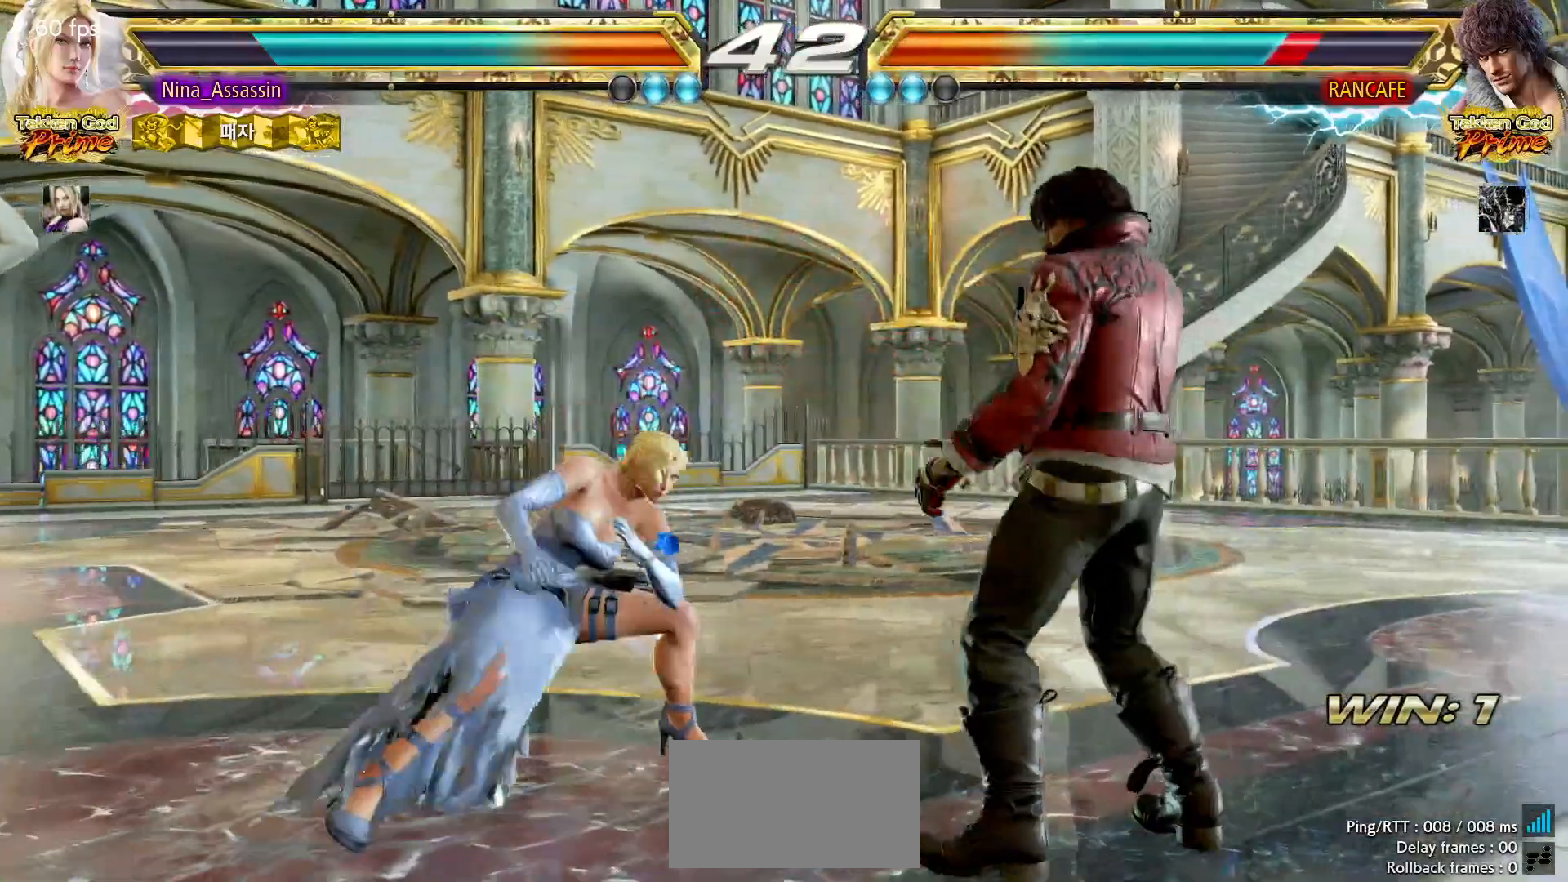
{"dt_ms": 500, "buttons": ["TRIANGLE"], "left_stick": "center", "events": [[17, "TRIANGLE", "up"], [33, "SQUARE", "up"], [133, "SQUARE", "down"], [183, "SQUARE", "up"], [283, "TRIANGLE", "down"]]}
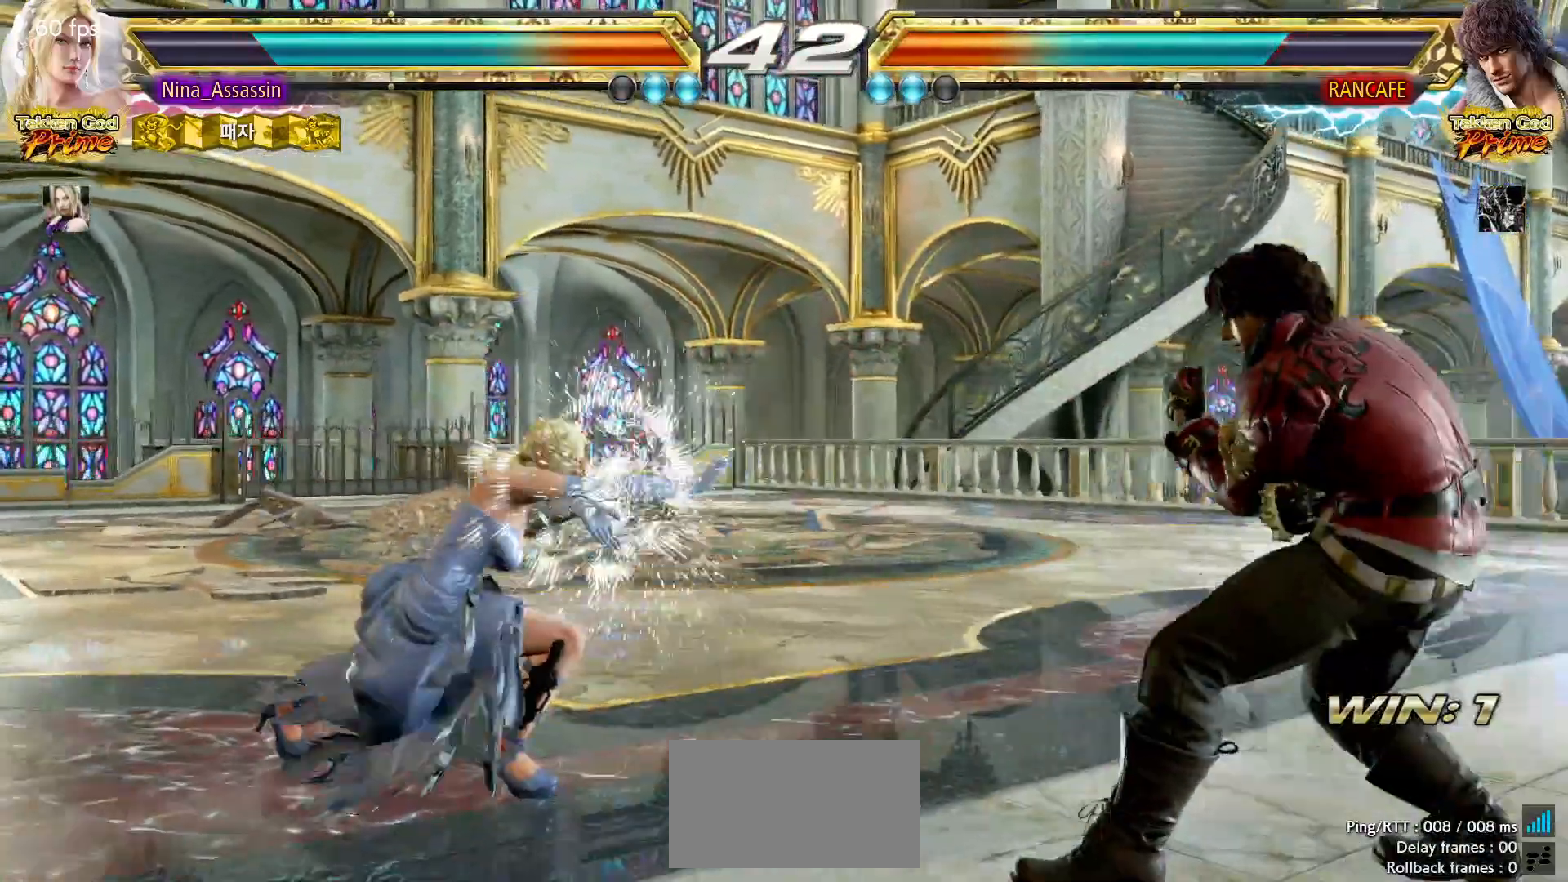
{"dt_ms": 500, "buttons": [], "left_stick": "center", "events": [[17, "TRIANGLE", "up"], [183, "left_stick", "up"], [267, "left_stick", "center"], [383, "left_stick", "up"], [483, "left_stick", "center"]]}
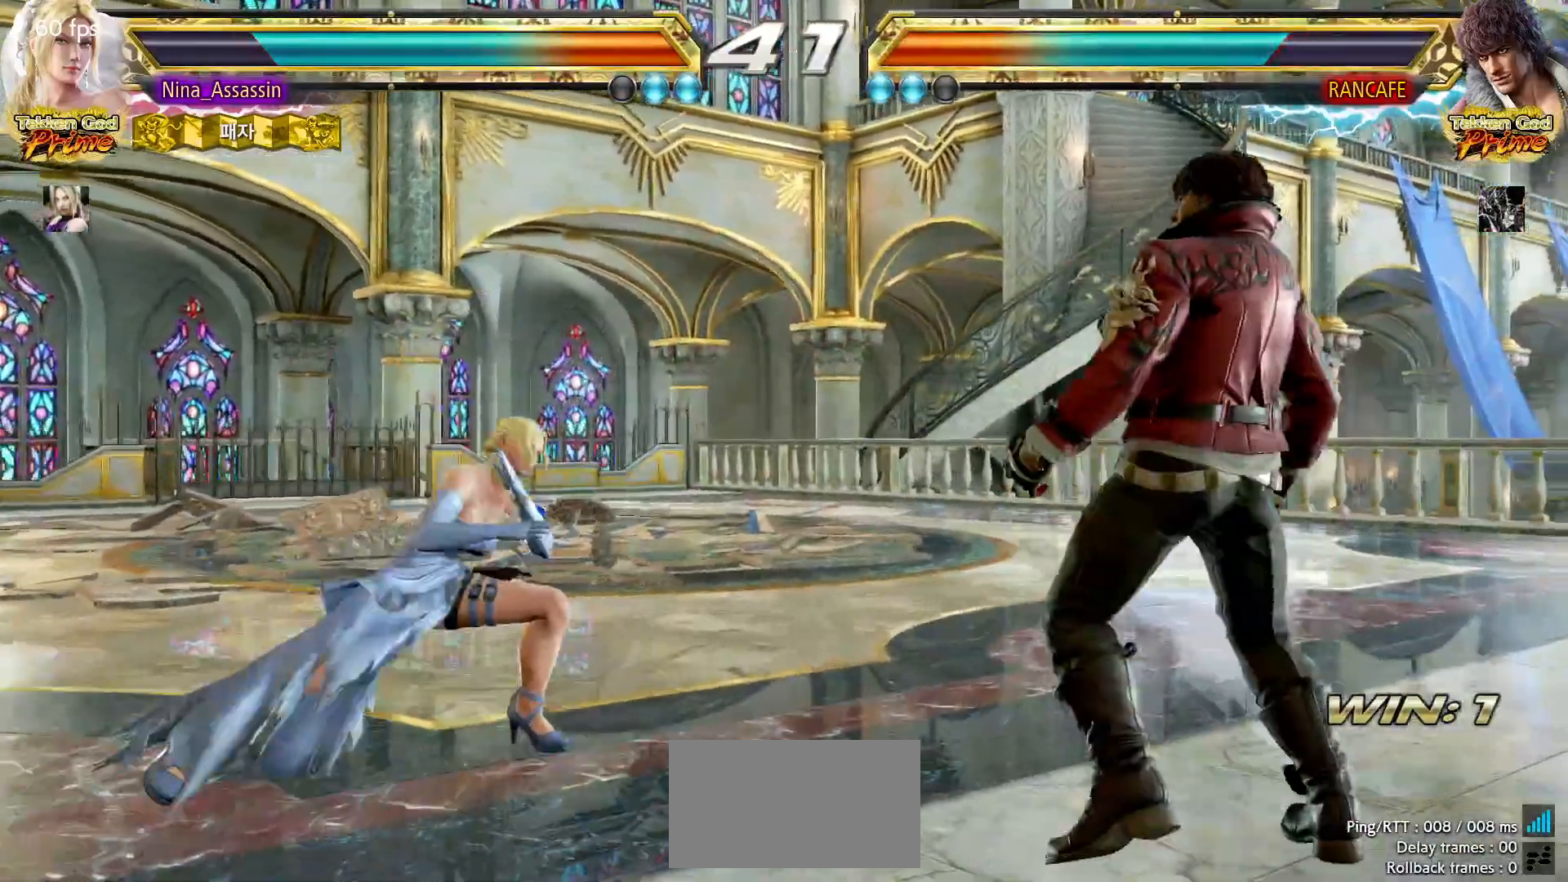
{"dt_ms": 500, "buttons": [], "left_stick": "center", "events": [[117, "left_stick", "left"], [183, "left_stick", "center"], [233, "left_stick", "left"], [483, "left_stick", "center"]]}
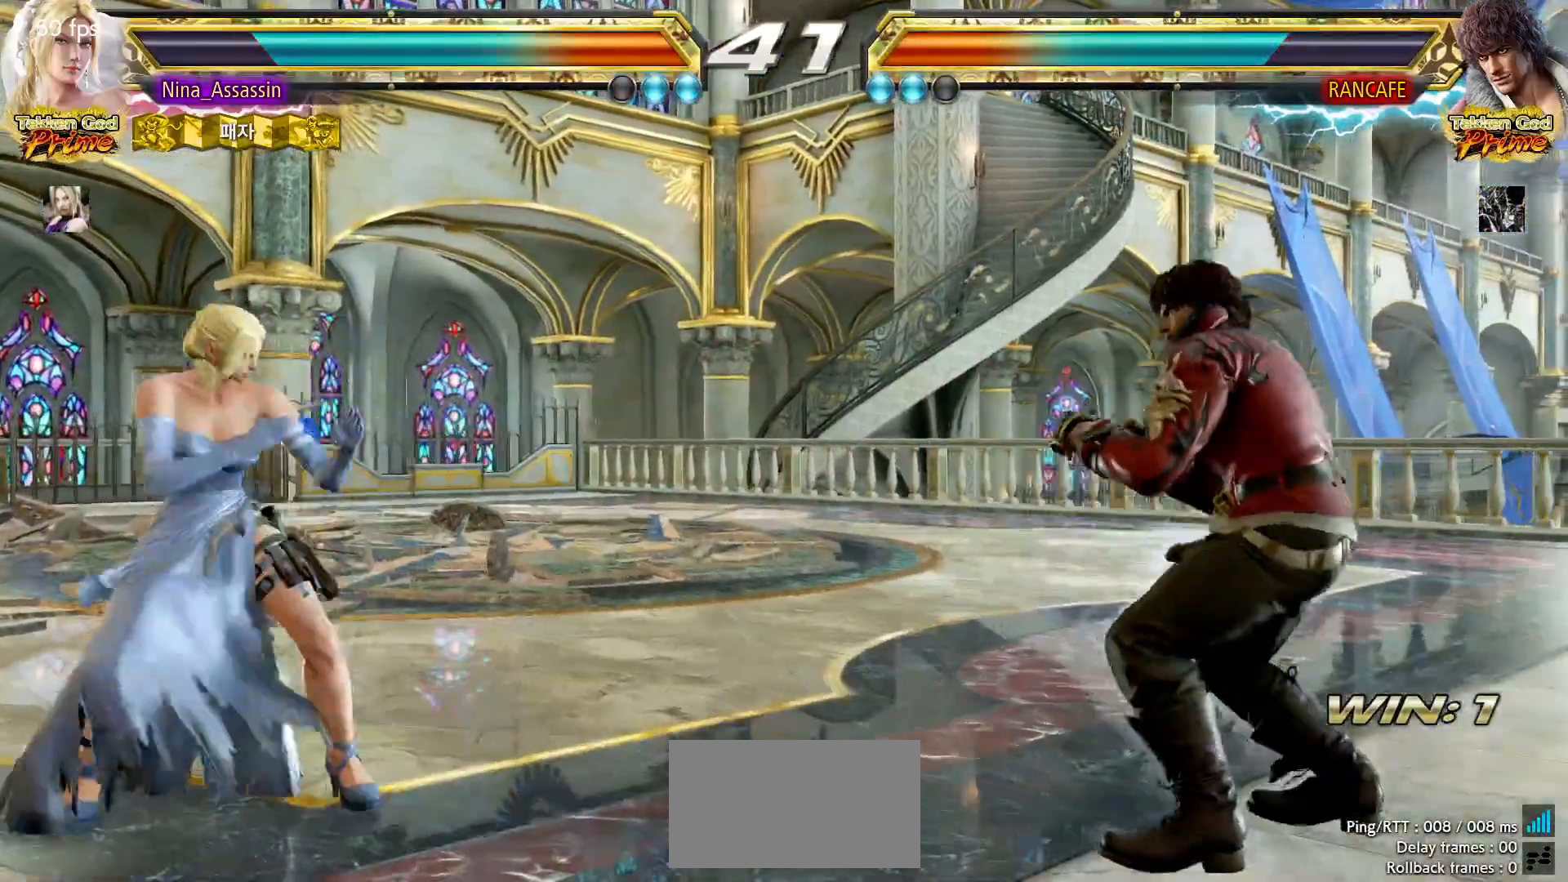
{"dt_ms": 500, "buttons": [], "left_stick": "left", "events": [[17, "left_stick", "left"], [83, "left_stick", "center"], [167, "left_stick", "up"], [233, "left_stick", "center"], [367, "left_stick", "left"], [433, "left_stick", "center"], [483, "left_stick", "left"]]}